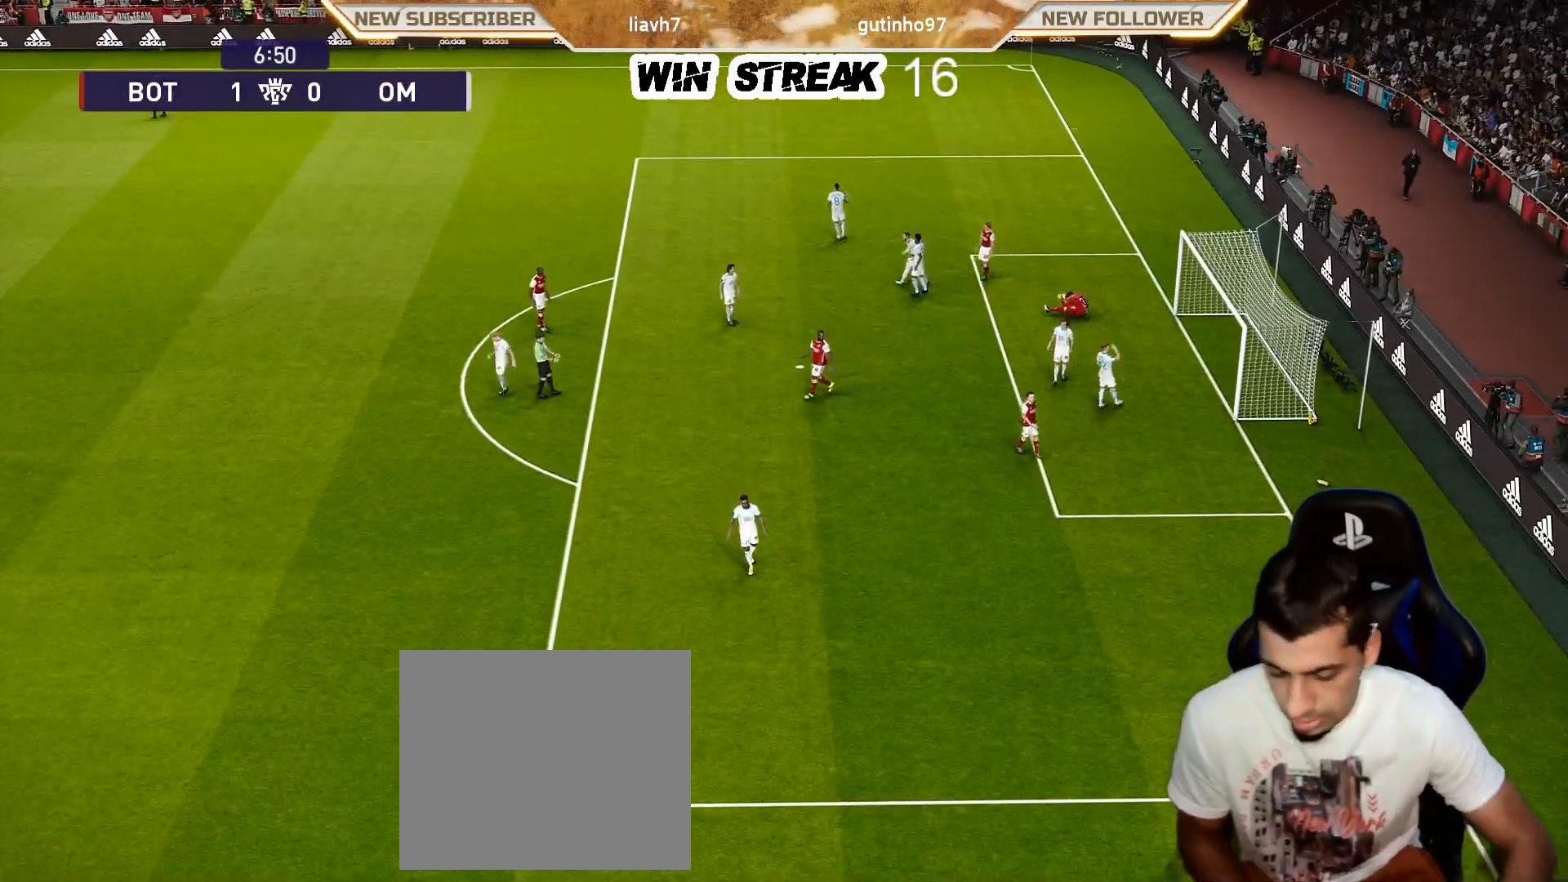
Gameplay with a controller (PlayStation layout); each line is a JSON object with the inputs held at the frame after it. "events" lists button and stick changes between this image and that frame as [ms after this image, input, new state], when the widget could be followed in between.
{"buttons": [], "left_stick": "center", "right_stick": "center", "events": []}
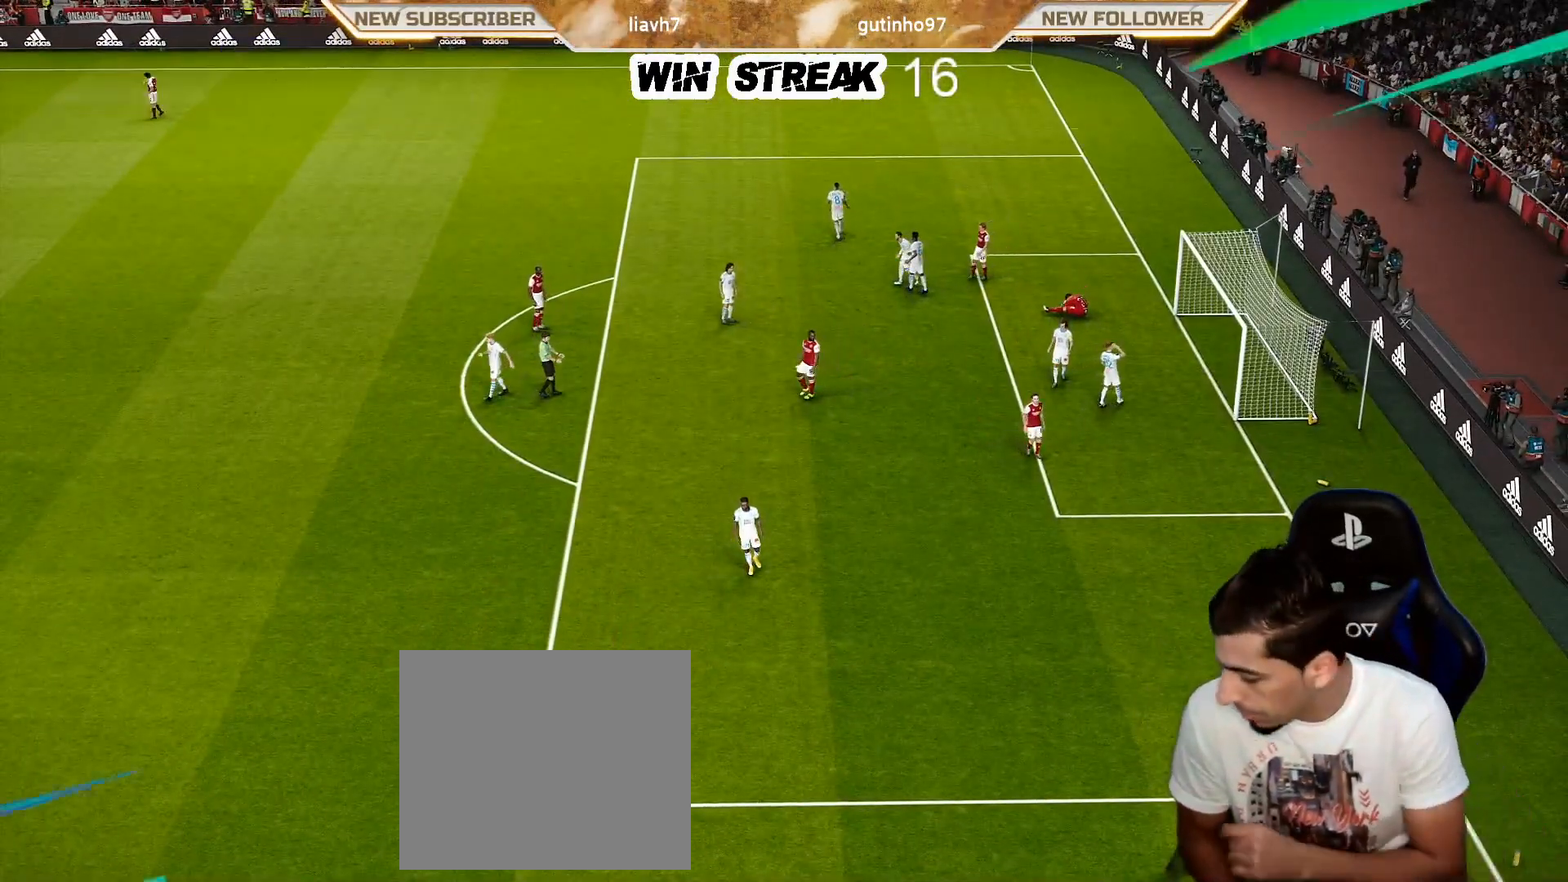
{"buttons": [], "left_stick": "right", "right_stick": "center", "events": [[183, "left_stick", "right"], [250, "R1", "down"], [317, "R1", "up"]]}
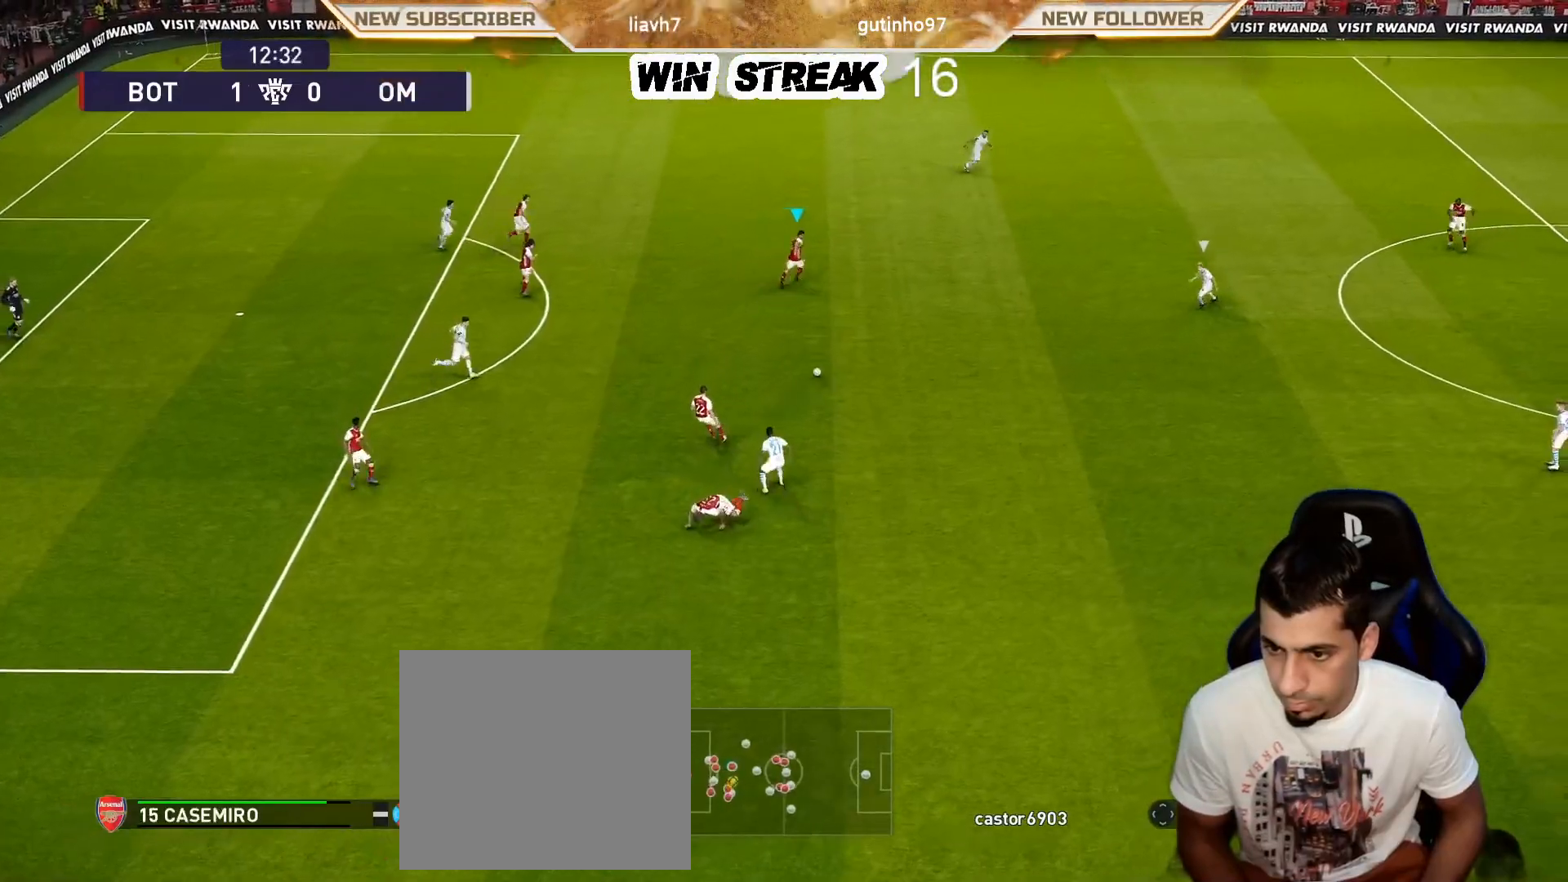
{"buttons": ["CROSS"], "left_stick": "right", "right_stick": "center", "events": [[367, "CROSS", "down"]]}
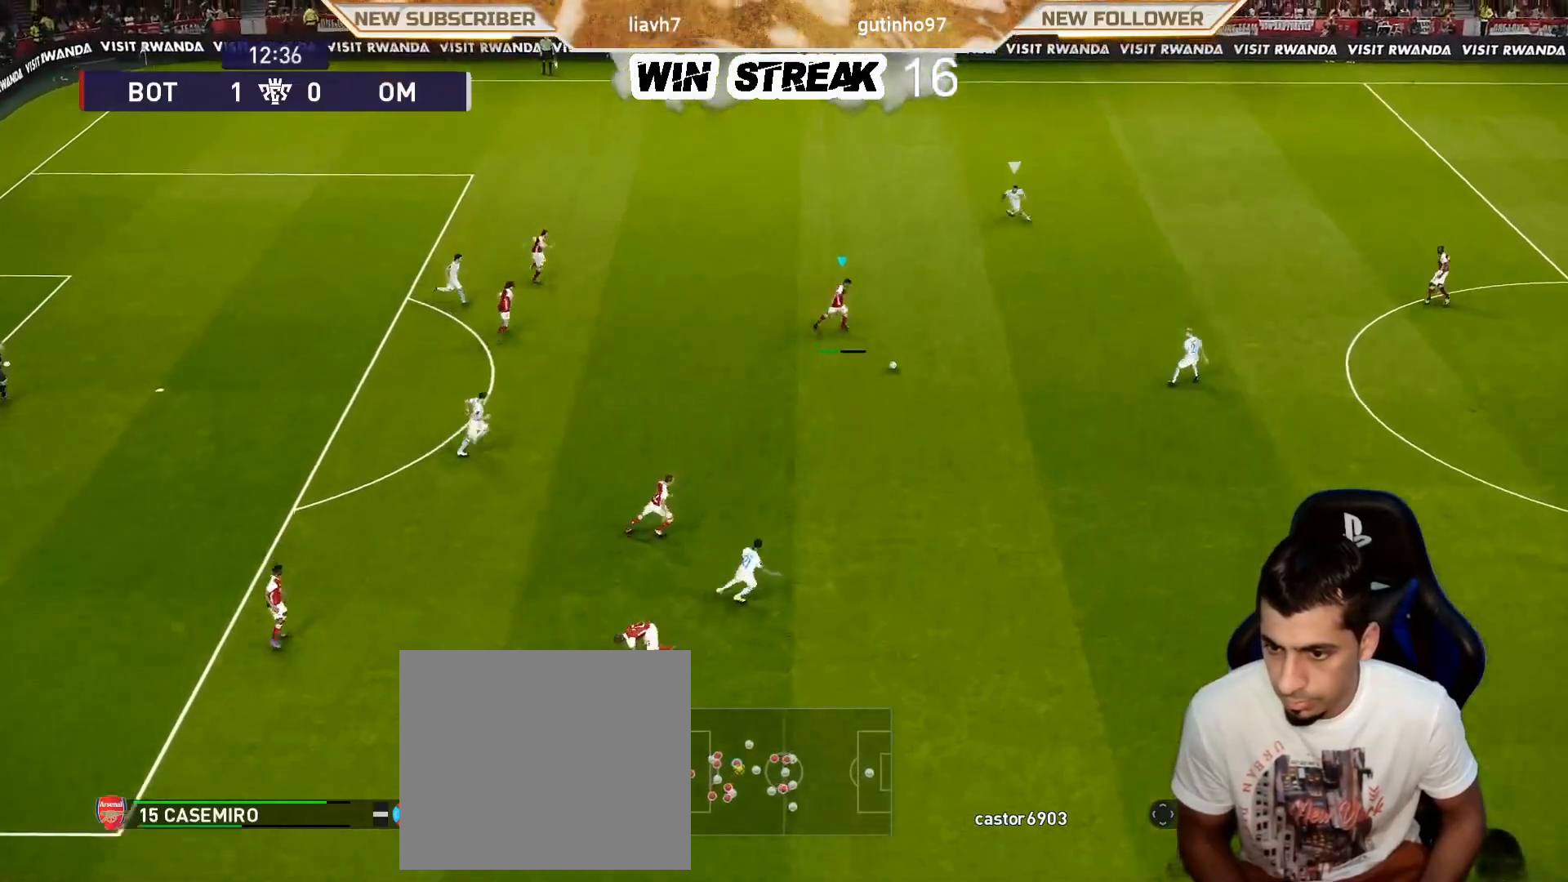
{"buttons": [], "left_stick": "center", "right_stick": "center", "events": [[33, "CROSS", "up"], [167, "left_stick", "center"]]}
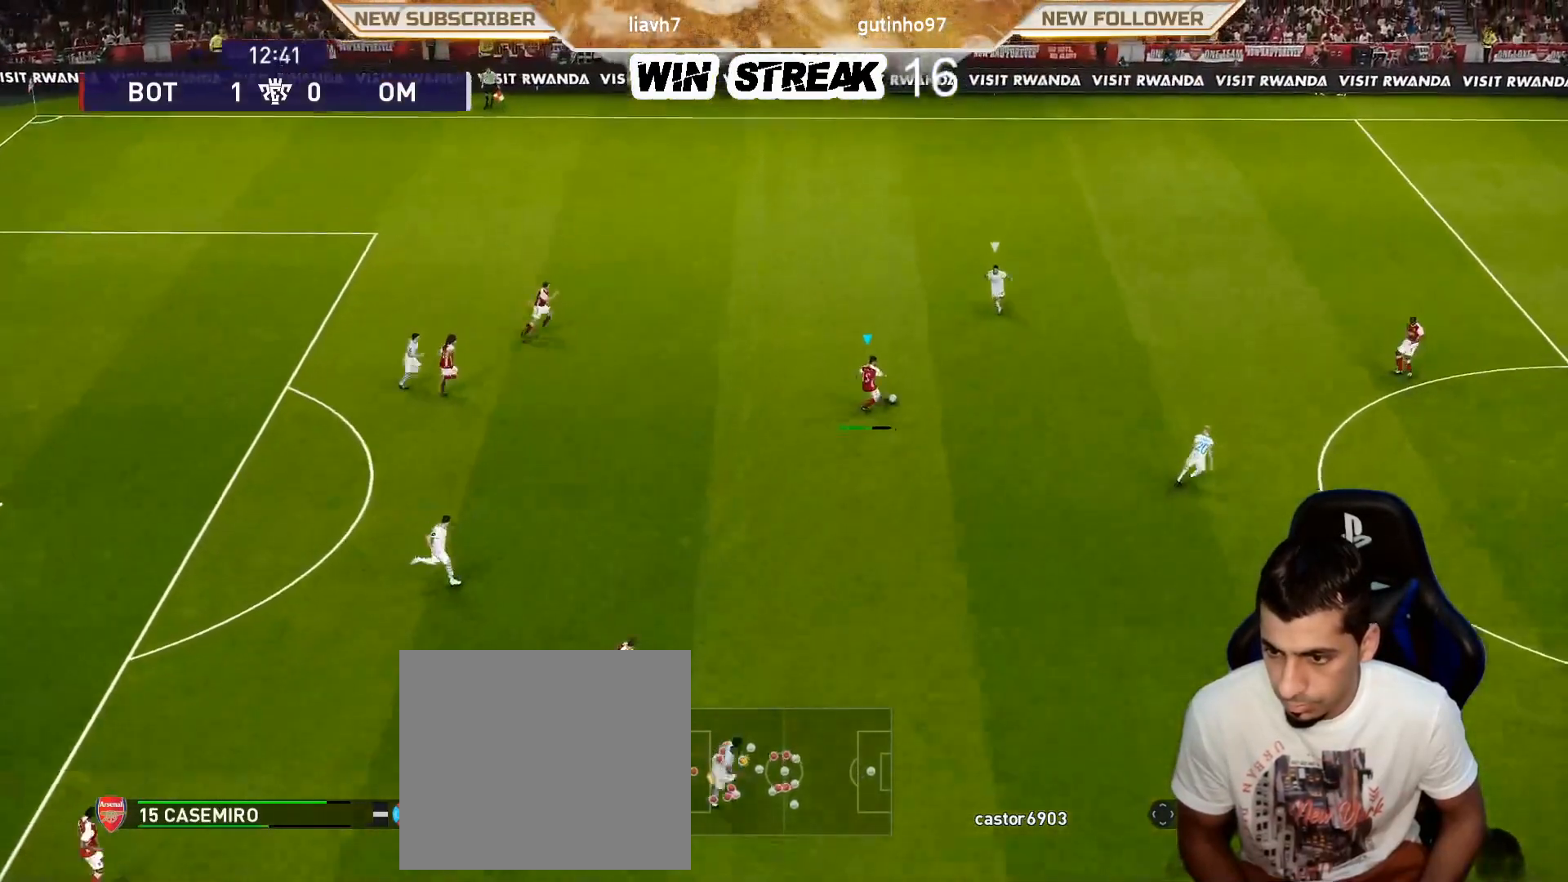
{"buttons": [], "left_stick": "down-right", "right_stick": "center", "events": [[67, "left_stick", "down-right"]]}
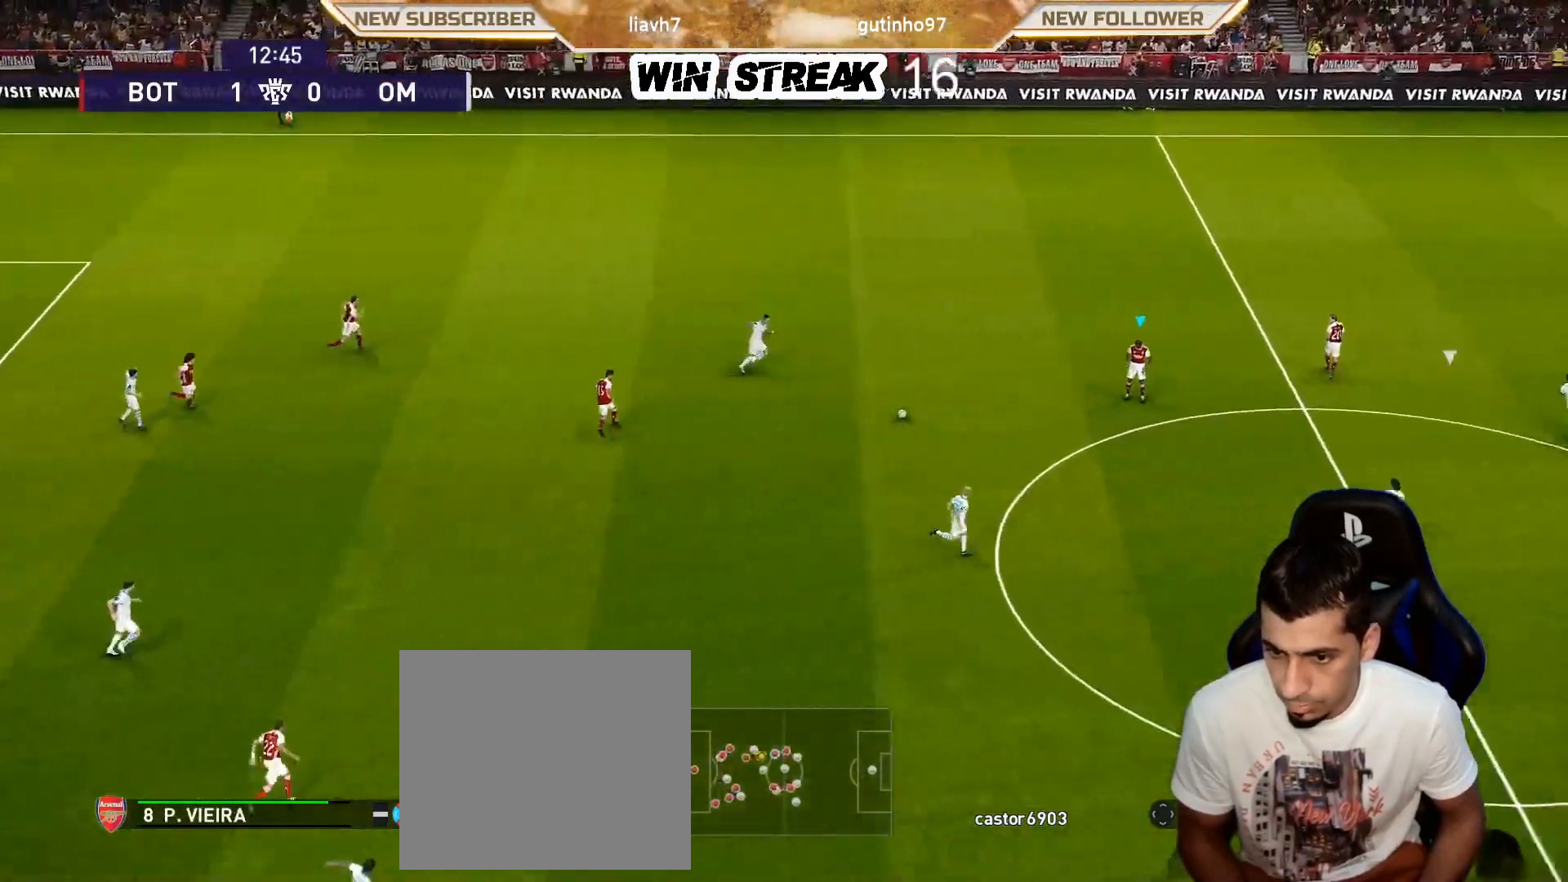
{"buttons": [], "left_stick": "down-right", "right_stick": "center", "events": []}
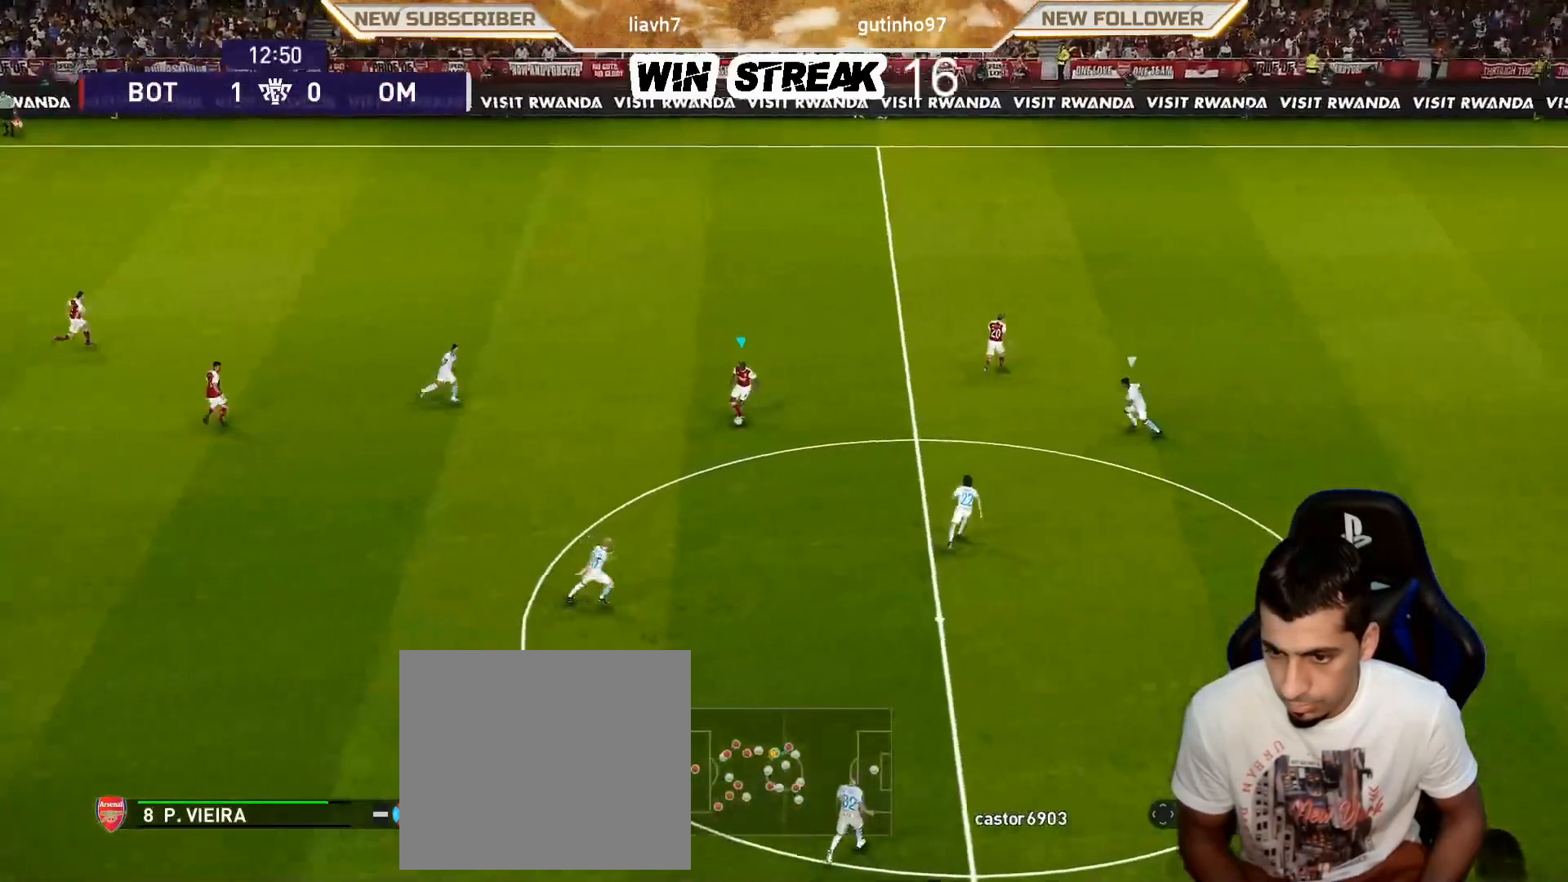
{"buttons": [], "left_stick": "center", "right_stick": "center", "events": [[50, "left_stick", "right"], [100, "R2", "down"], [100, "TRIANGLE", "down"], [183, "TRIANGLE", "up"], [250, "R2", "up"], [250, "left_stick", "center"]]}
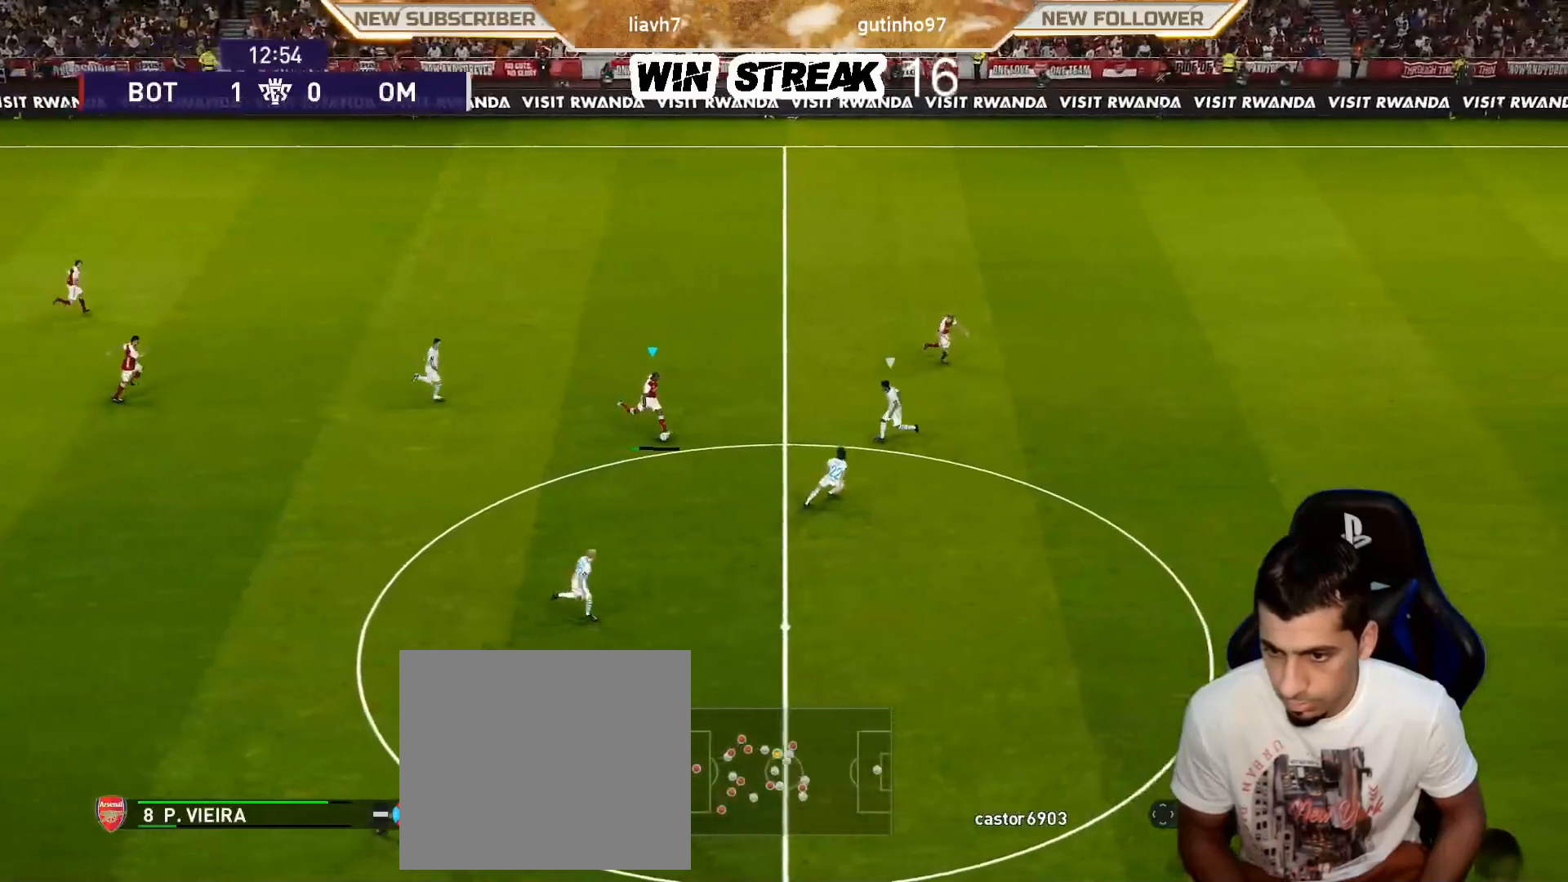
{"buttons": ["R1"], "left_stick": "right", "right_stick": "center", "events": [[133, "R1", "down"], [133, "left_stick", "right"]]}
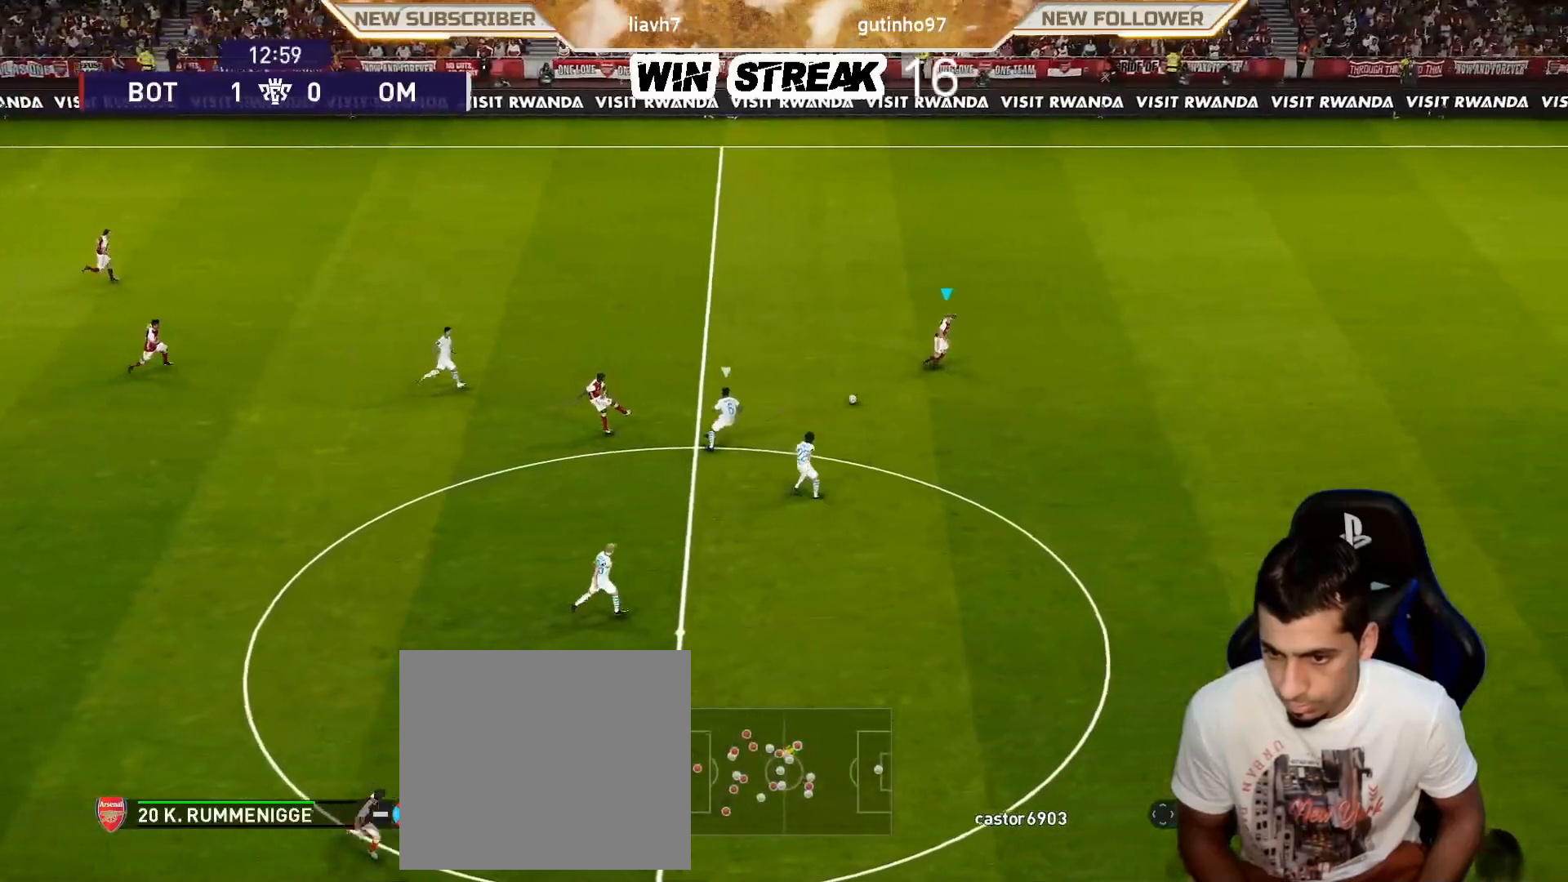
{"buttons": ["R1"], "left_stick": "right", "right_stick": "center", "events": [[383, "R1", "up"], [467, "R1", "down"]]}
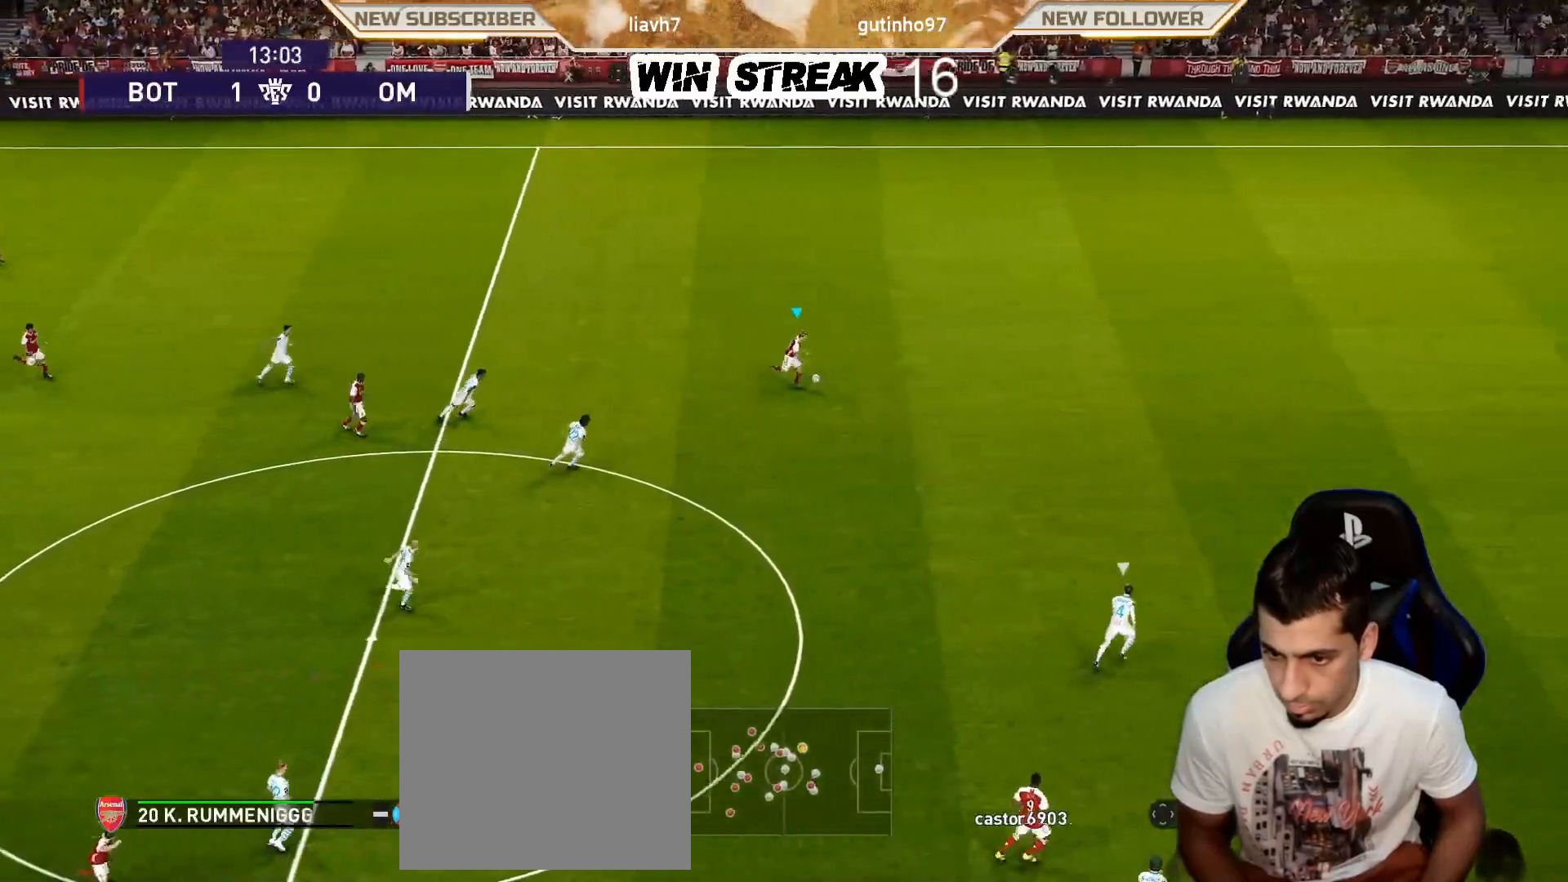
{"buttons": [], "left_stick": "right", "right_stick": "center", "events": [[67, "R1", "up"], [150, "R1", "down"], [233, "R1", "up"], [350, "R1", "down"], [450, "R1", "up"]]}
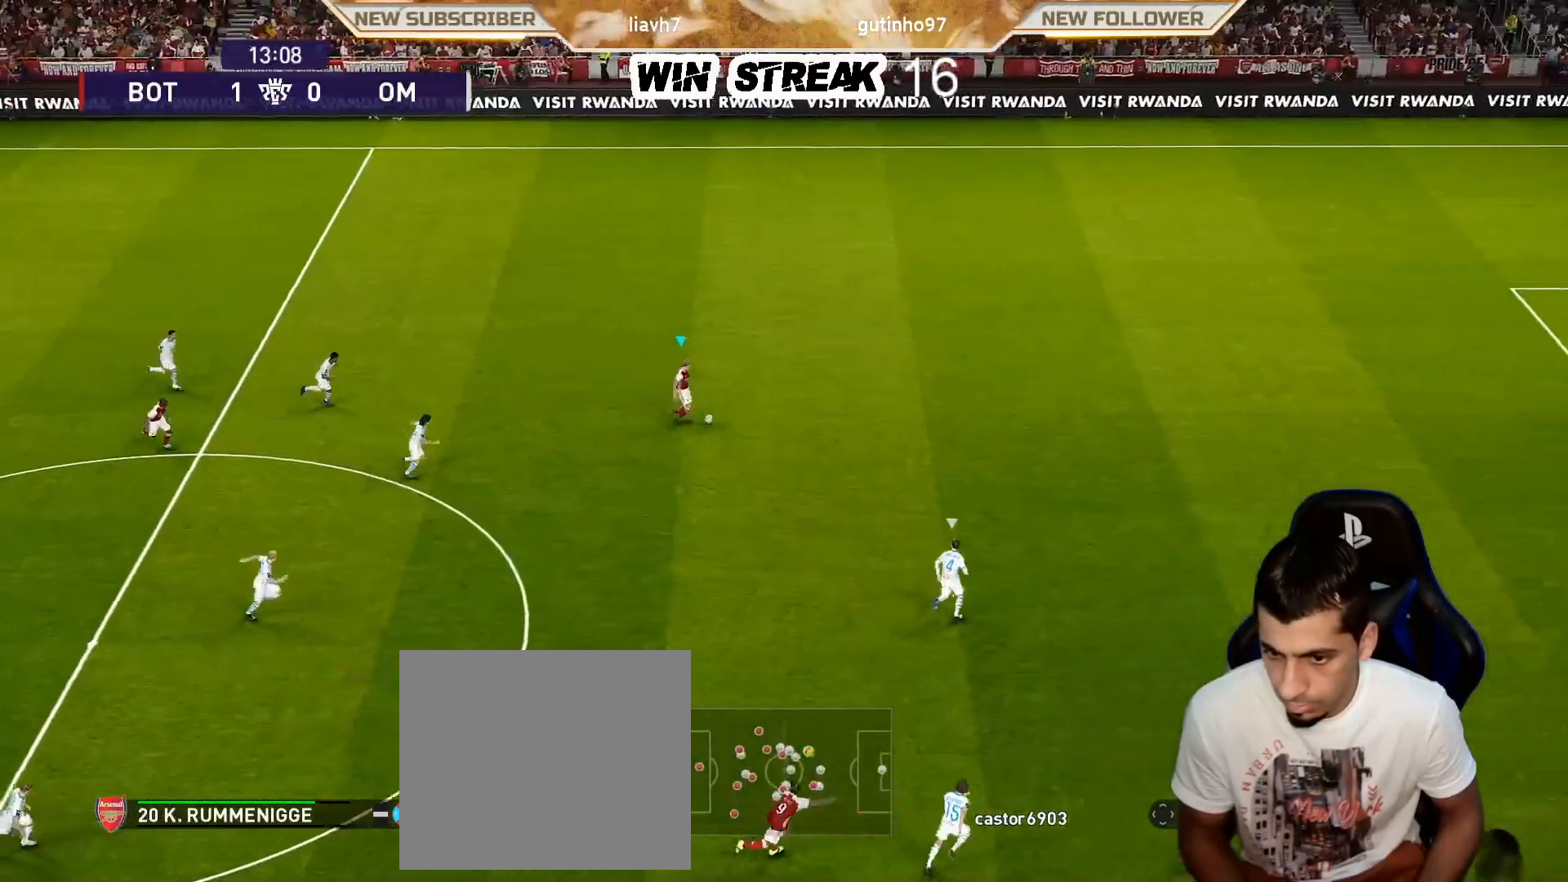
{"buttons": [], "left_stick": "center", "right_stick": "center", "events": [[117, "left_stick", "down"], [200, "R1", "down"], [283, "R1", "up"], [450, "left_stick", "center"]]}
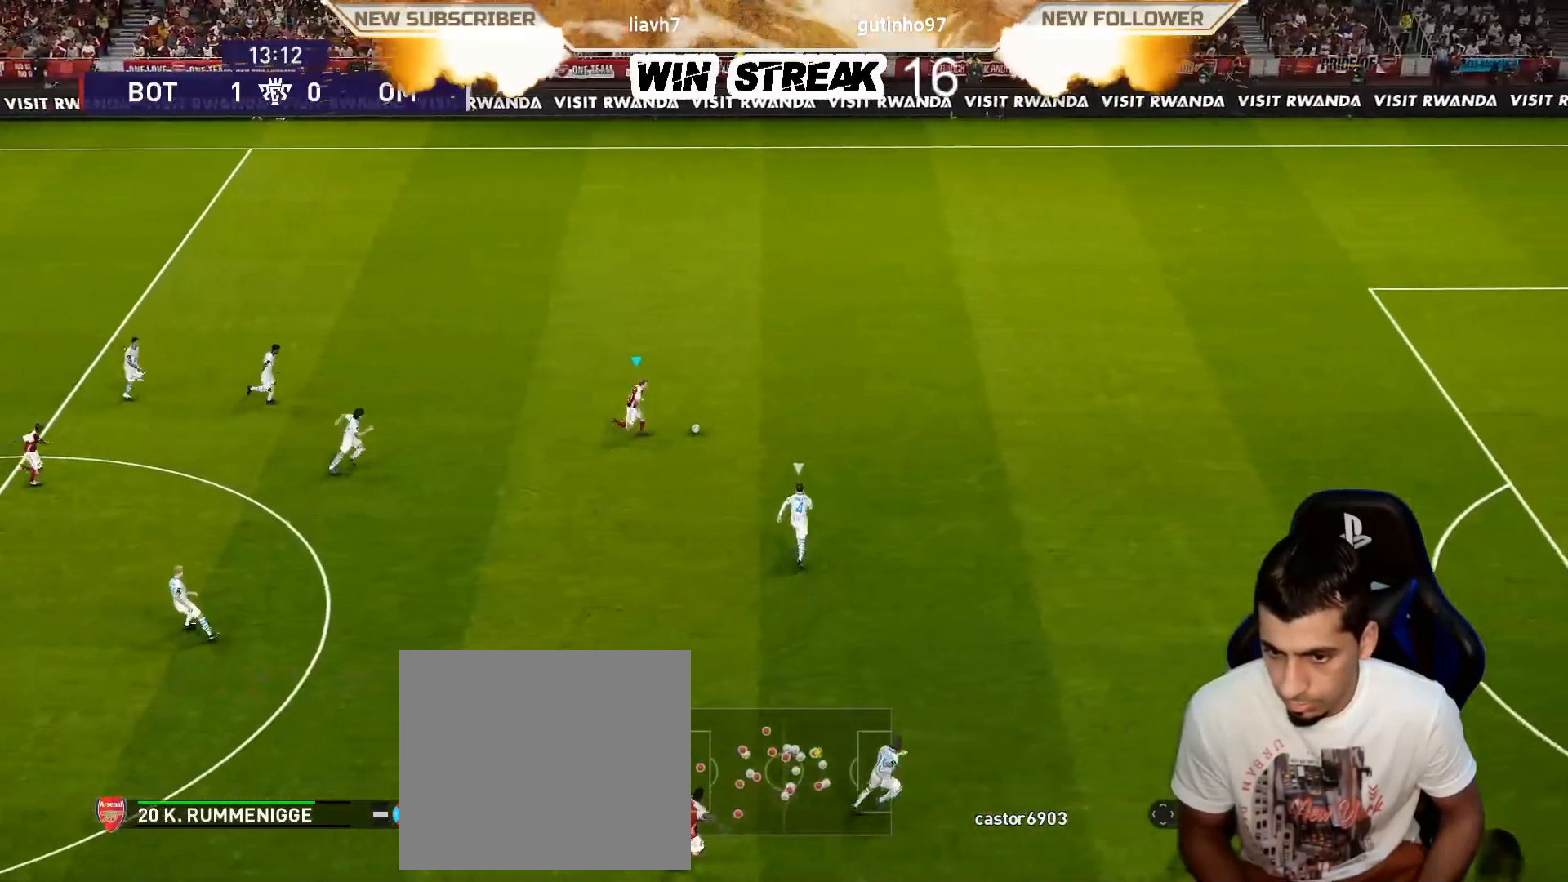
{"buttons": ["R1"], "left_stick": "right", "right_stick": "center", "events": [[83, "R1", "down"], [83, "left_stick", "right"], [167, "R1", "up"], [267, "R1", "down"], [333, "R1", "up"], [417, "R1", "down"]]}
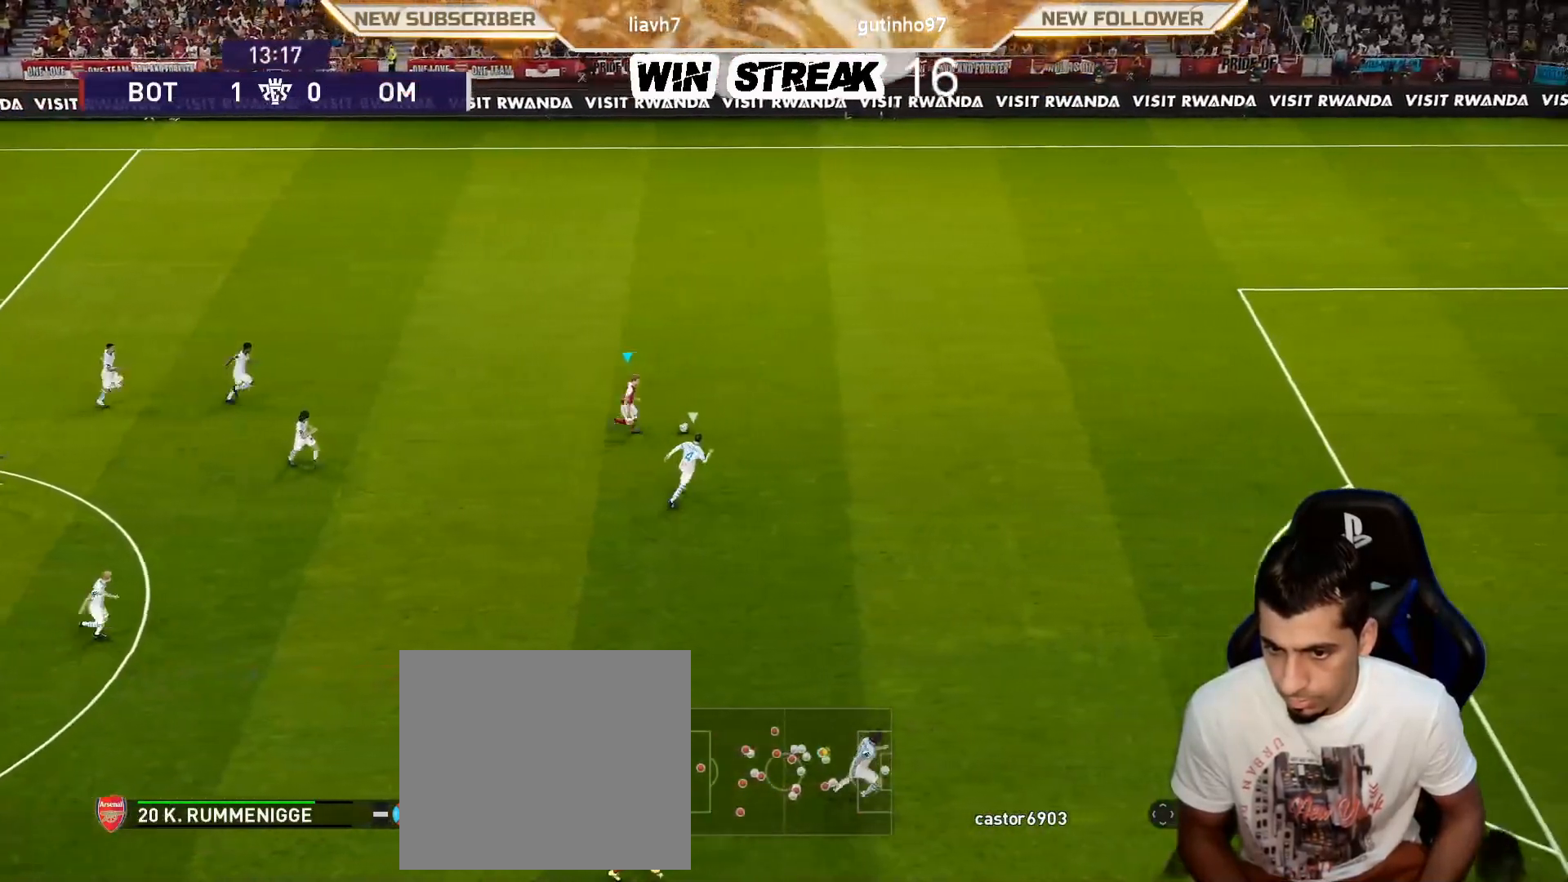
{"buttons": [], "left_stick": "right", "right_stick": "center", "events": [[17, "R1", "up"], [100, "R1", "down"], [183, "R1", "up"], [250, "R1", "down"], [350, "R1", "up"]]}
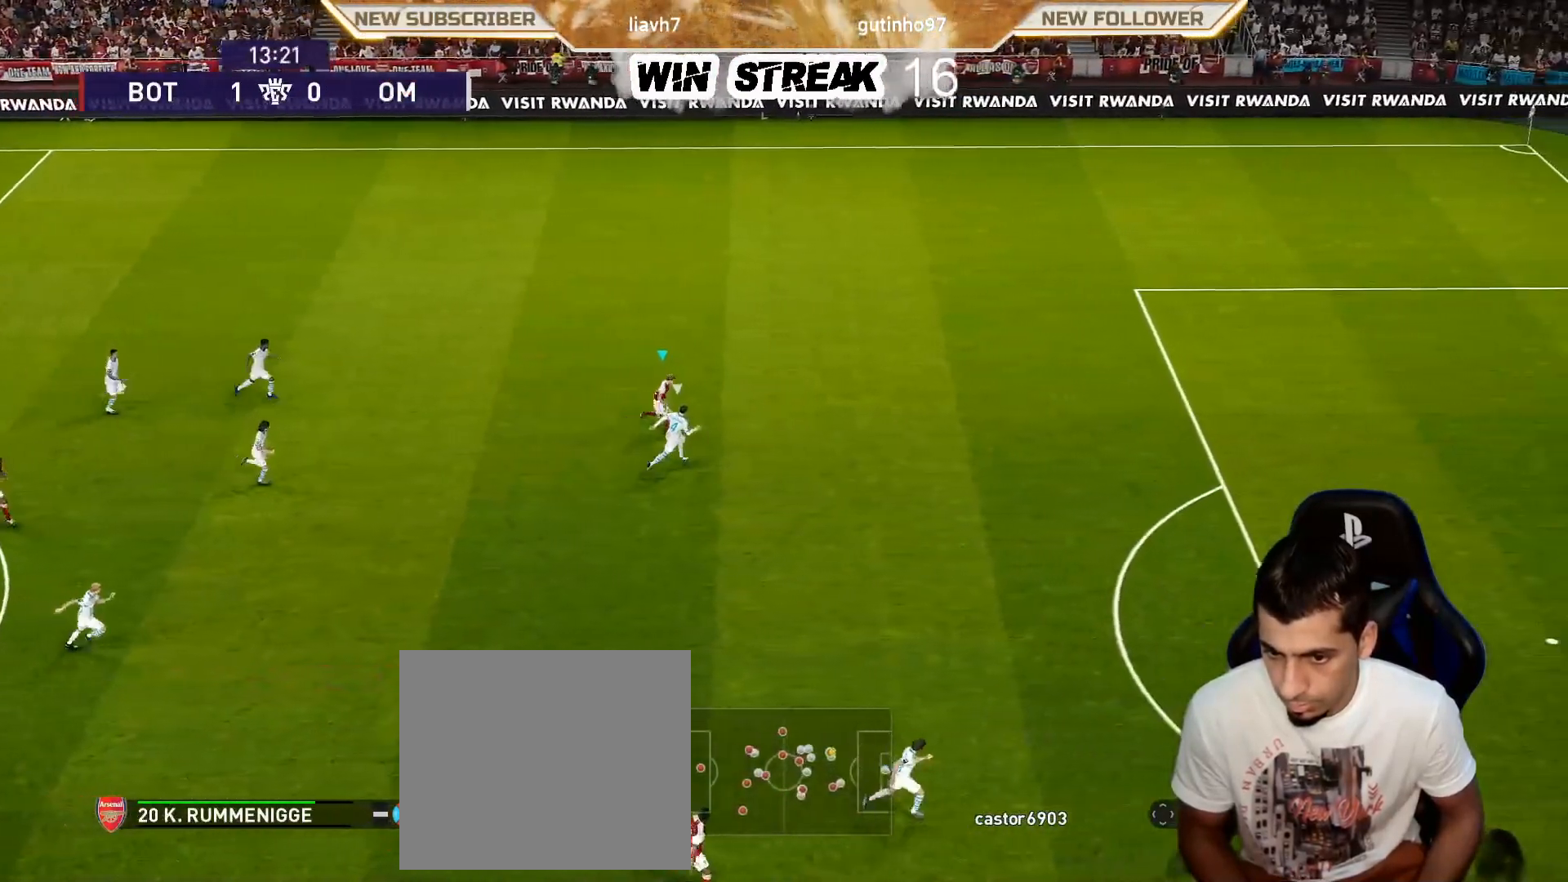
{"buttons": [], "left_stick": "right", "right_stick": "center", "events": [[17, "left_stick", "center"], [450, "left_stick", "right"]]}
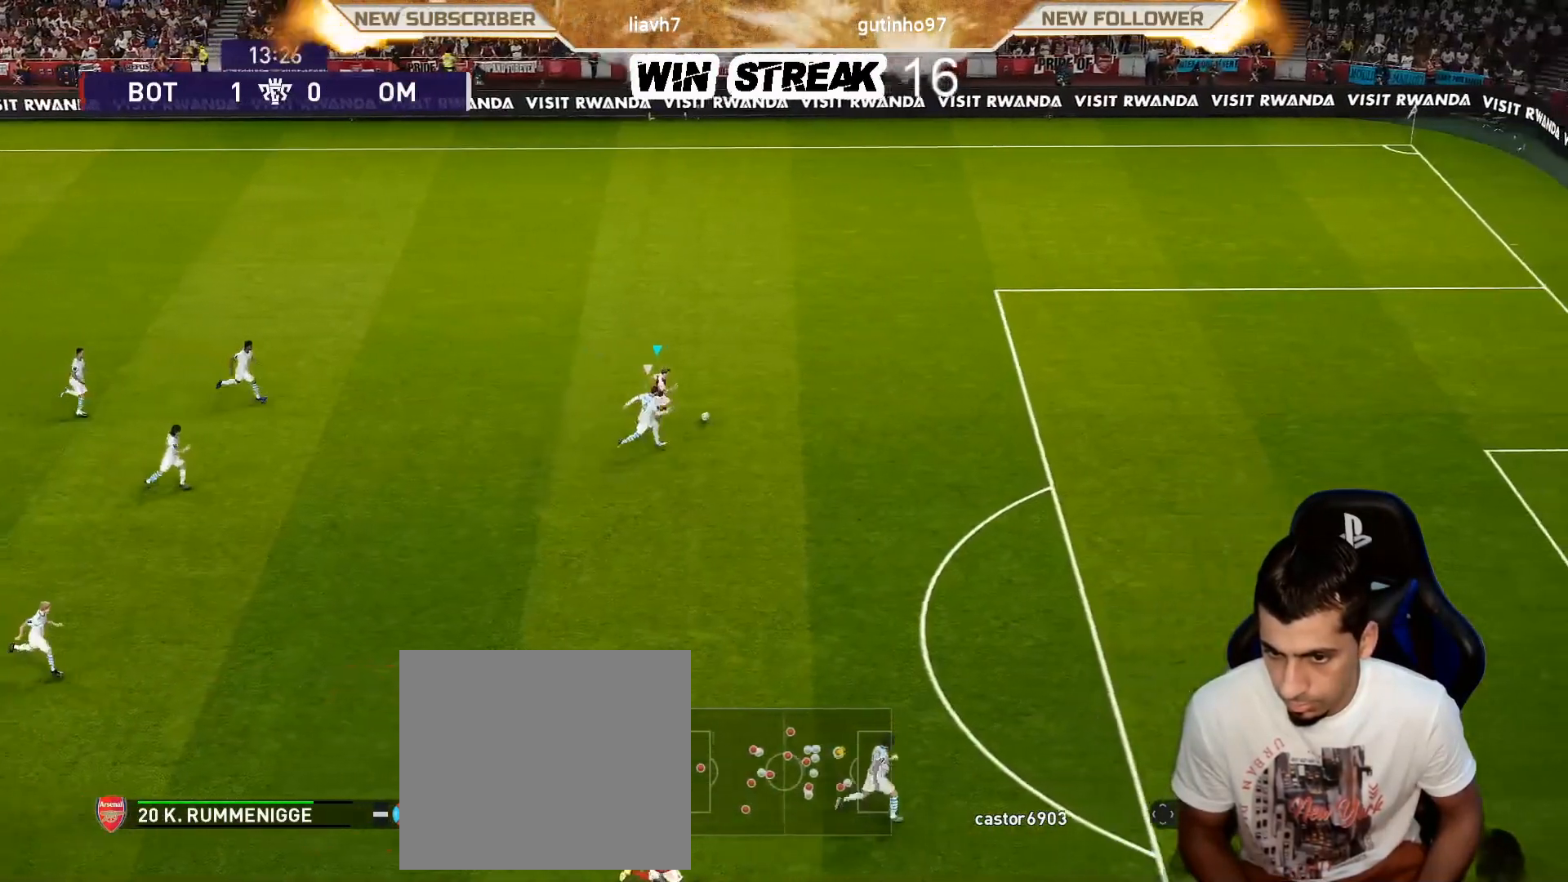
{"buttons": ["R1"], "left_stick": "right", "right_stick": "center", "events": [[200, "R1", "down"], [267, "R1", "up"], [333, "R1", "down"]]}
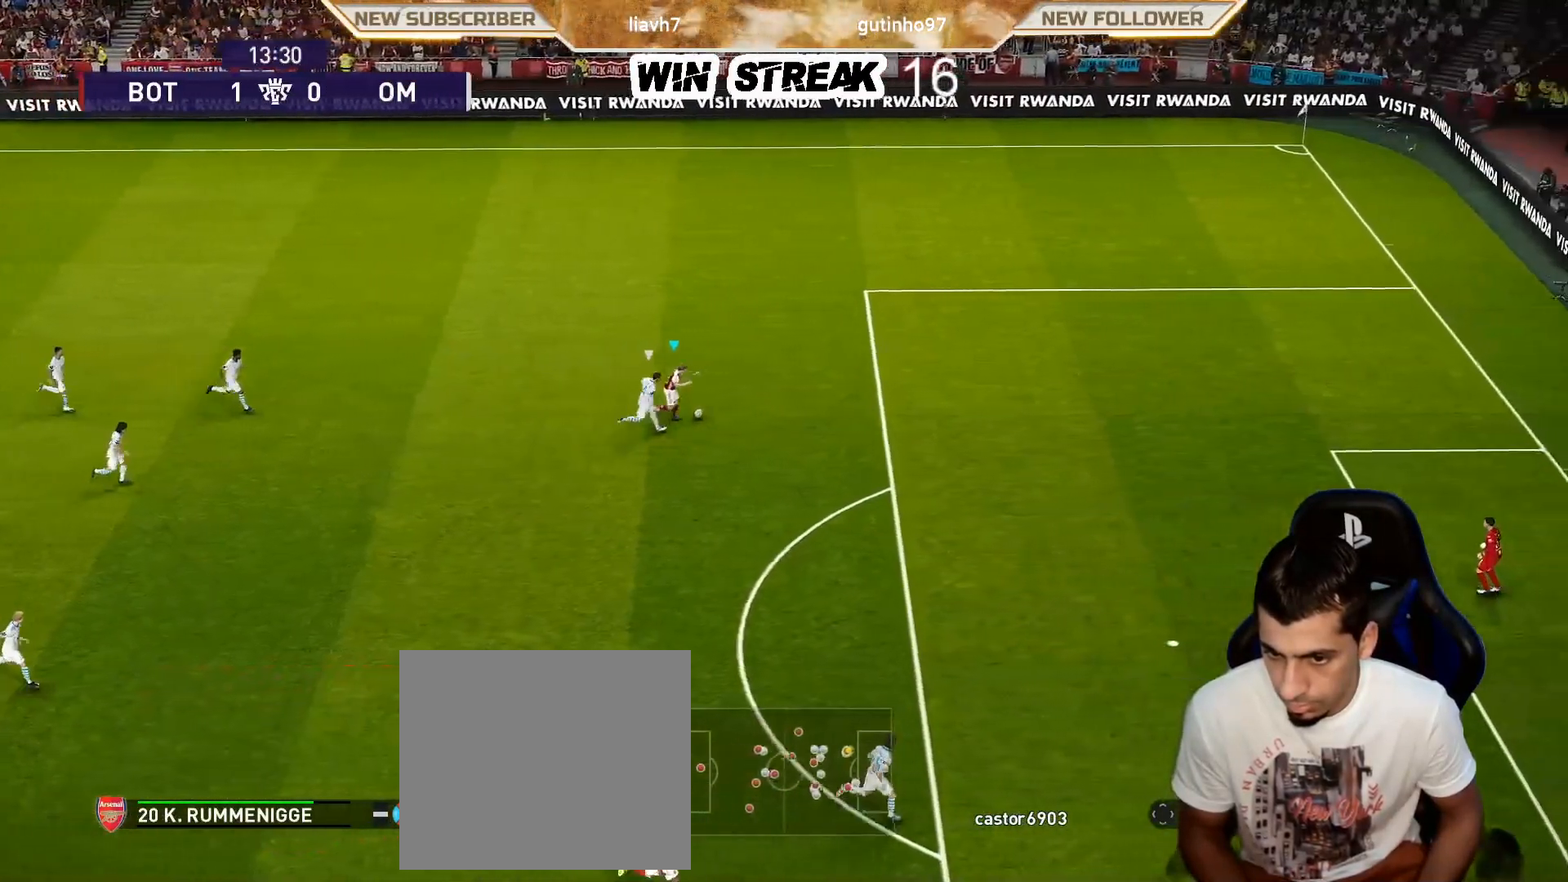
{"buttons": [], "left_stick": "right", "right_stick": "center", "events": [[317, "R1", "up"]]}
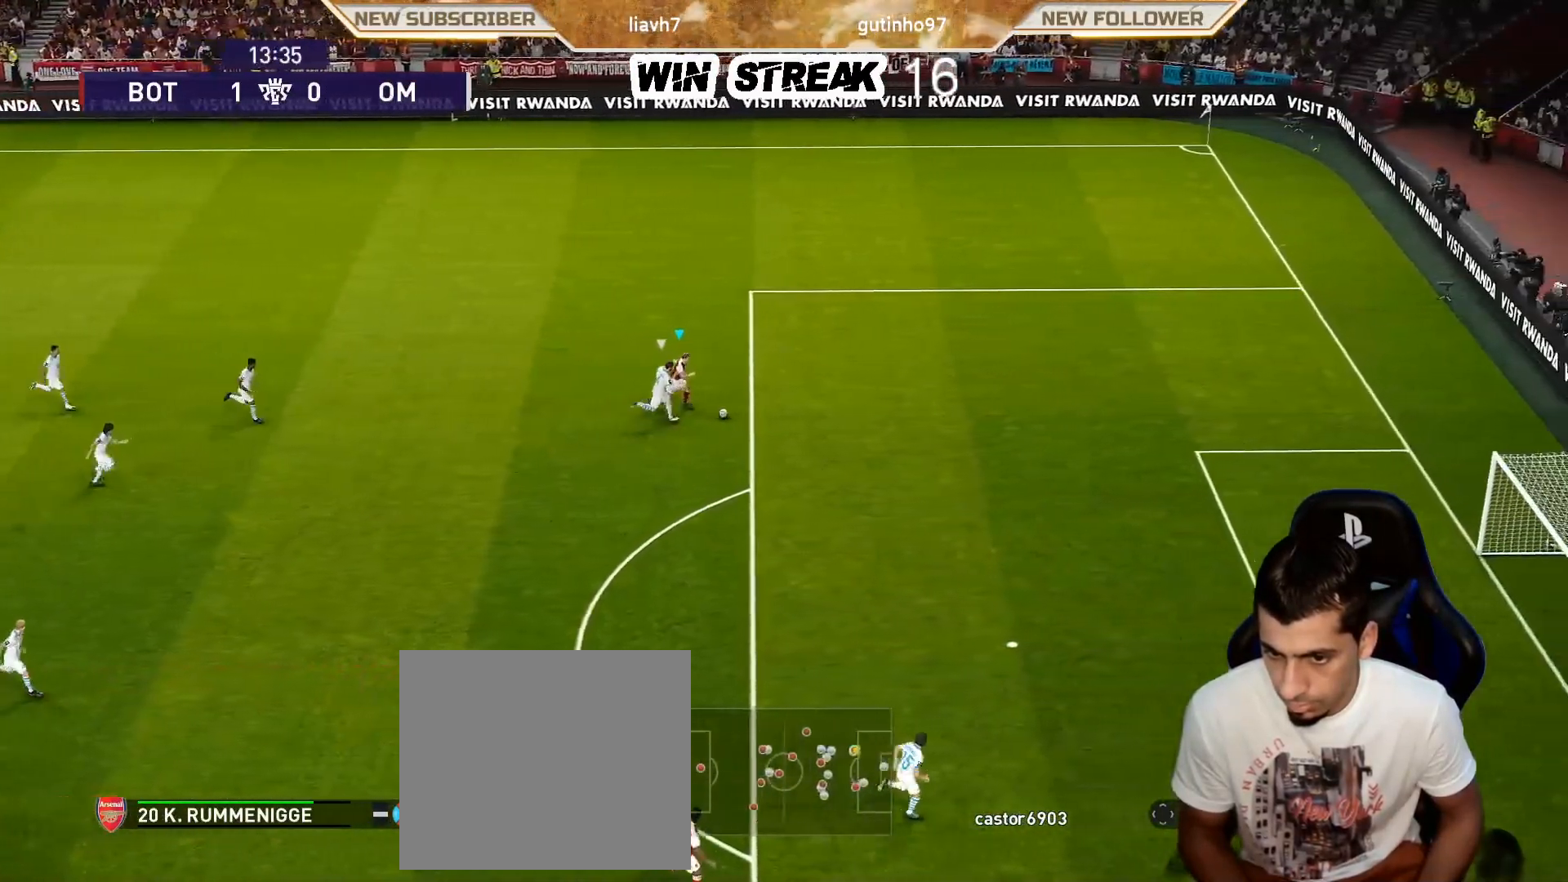
{"buttons": [], "left_stick": "right", "right_stick": "center", "events": [[167, "R2", "down"], [283, "R2", "up"], [417, "R2", "down"], [500, "R2", "up"]]}
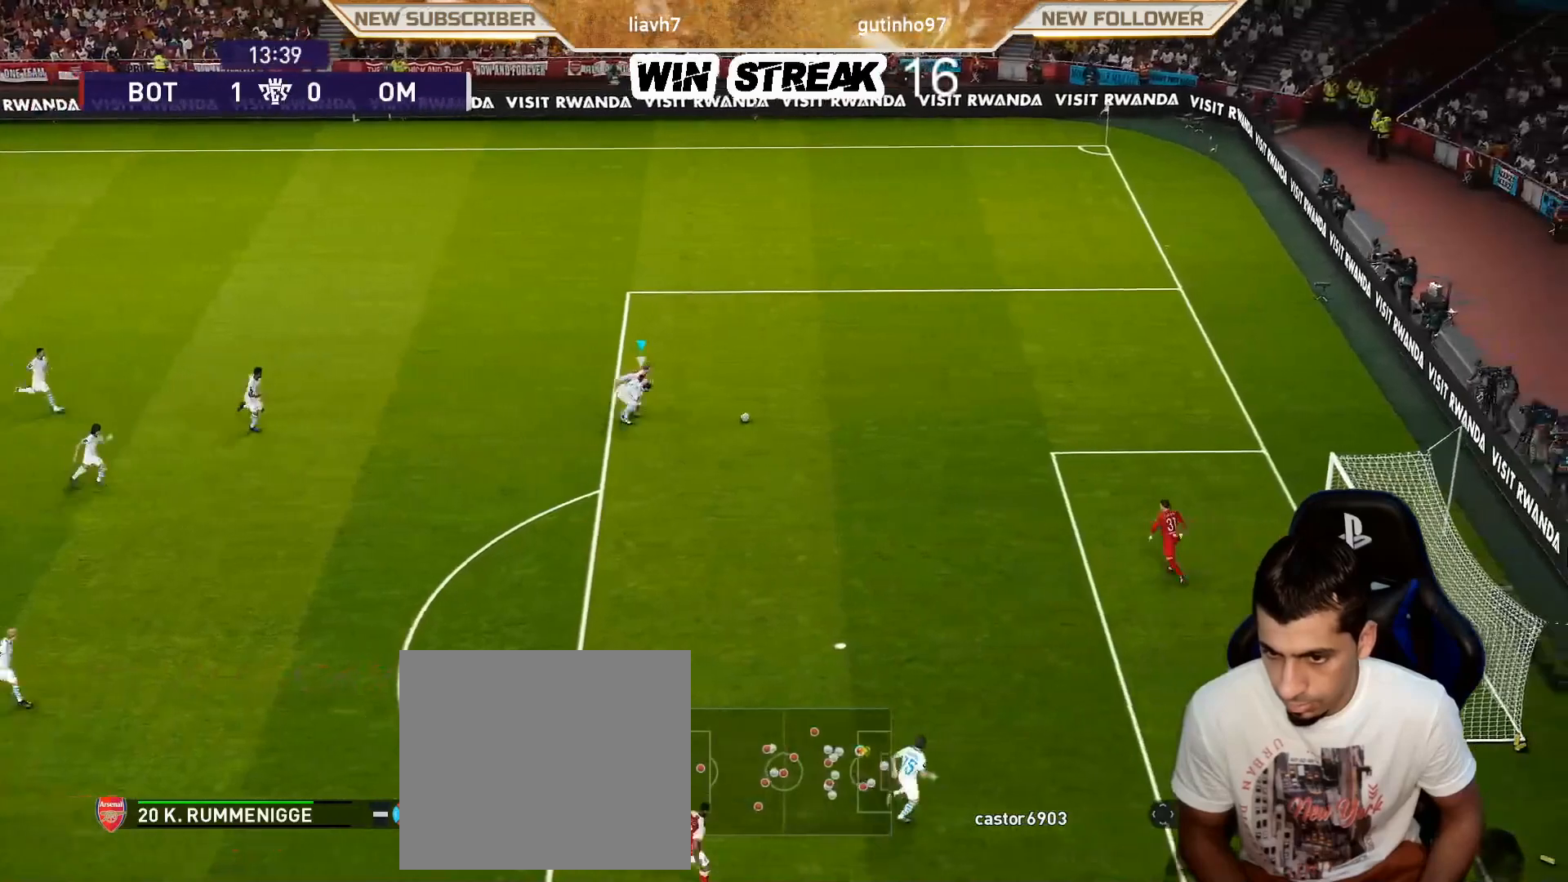
{"buttons": [], "left_stick": "right", "right_stick": "center", "events": []}
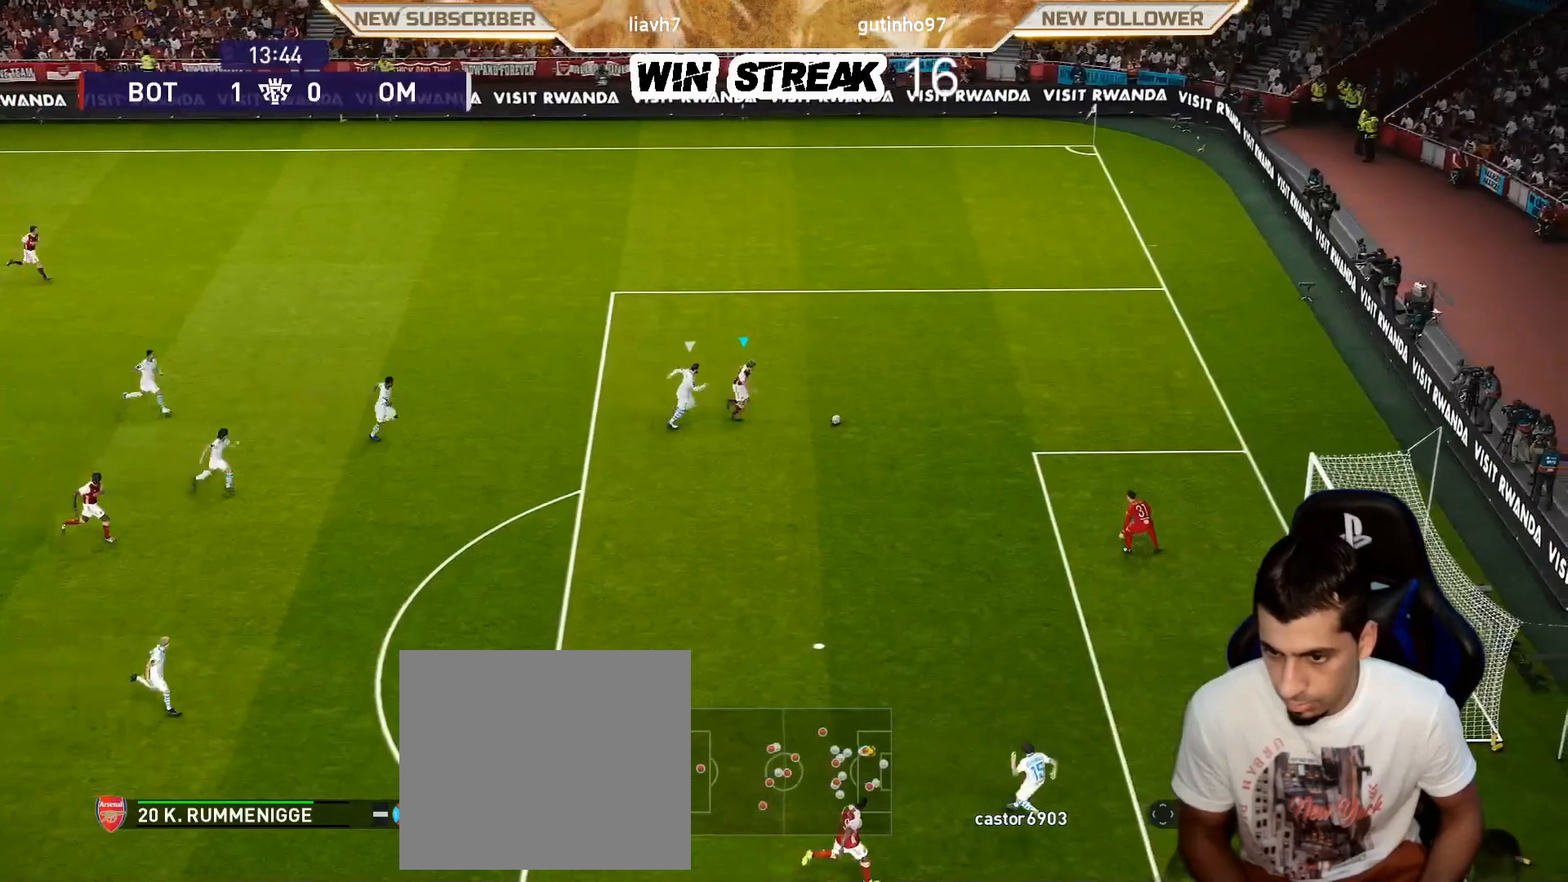
{"buttons": [], "left_stick": "down", "right_stick": "center", "events": [[100, "left_stick", "down"]]}
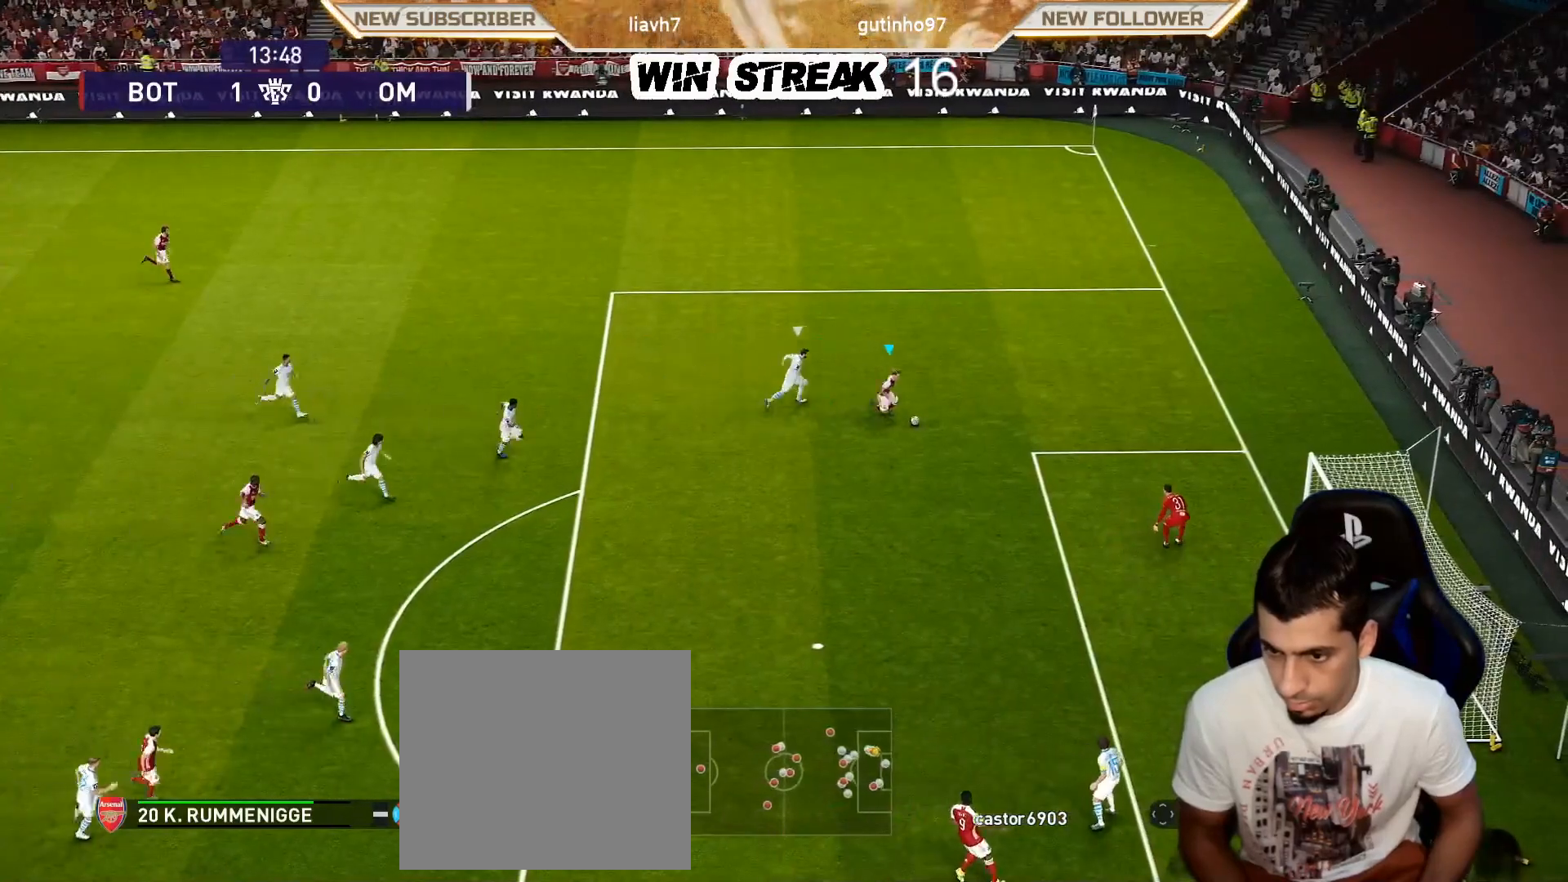
{"buttons": [], "left_stick": "down", "right_stick": "center", "events": []}
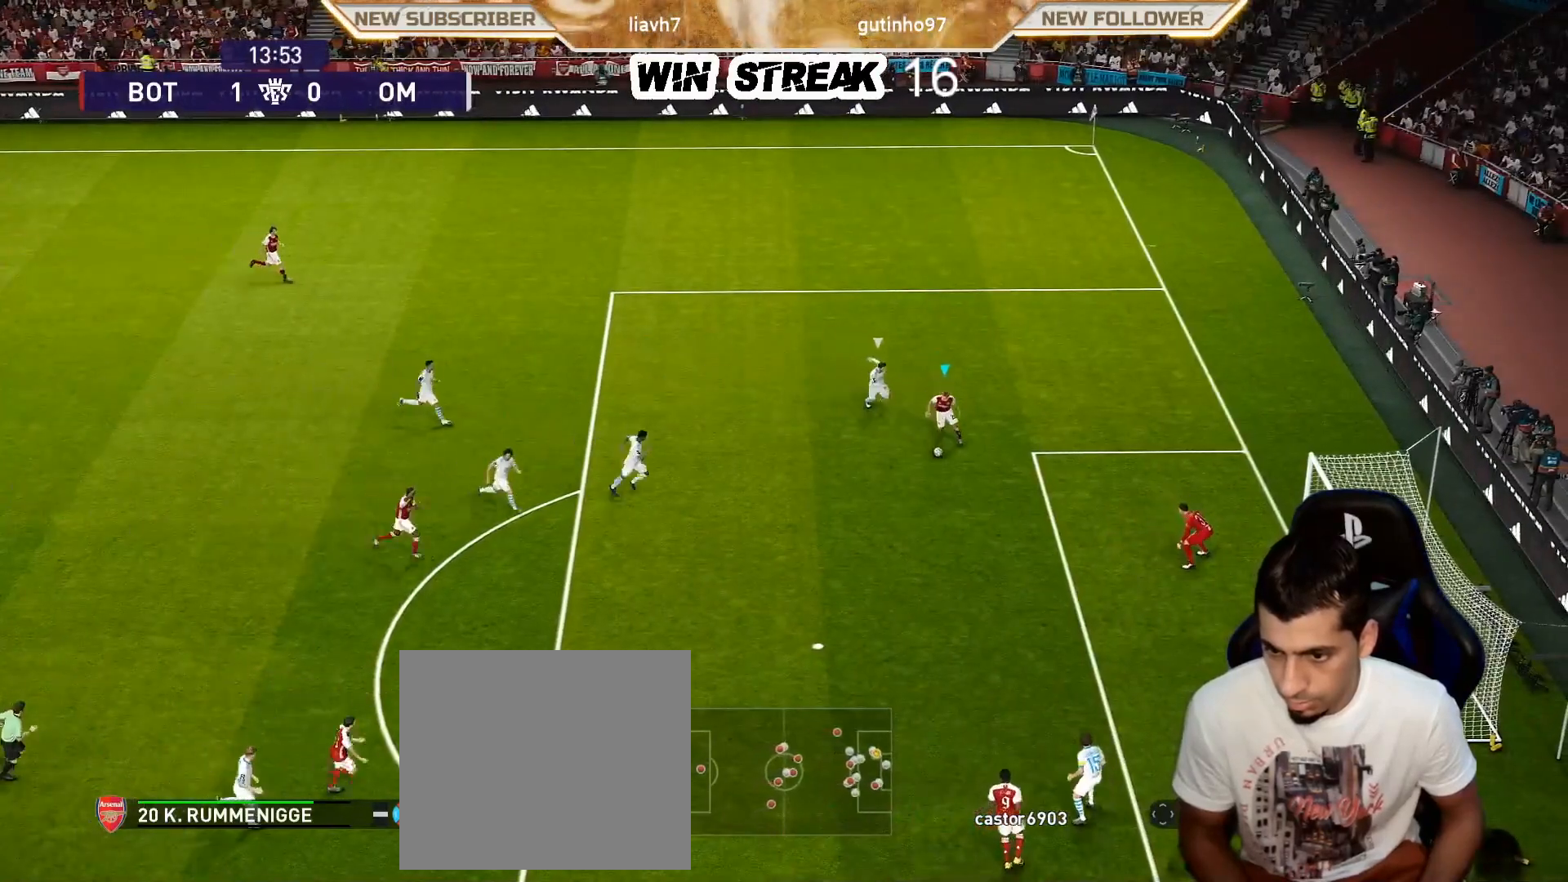
{"buttons": [], "left_stick": "down", "right_stick": "center", "events": [[350, "R2", "down"], [350, "SQUARE", "down"], [467, "SQUARE", "up"], [500, "R2", "up"]]}
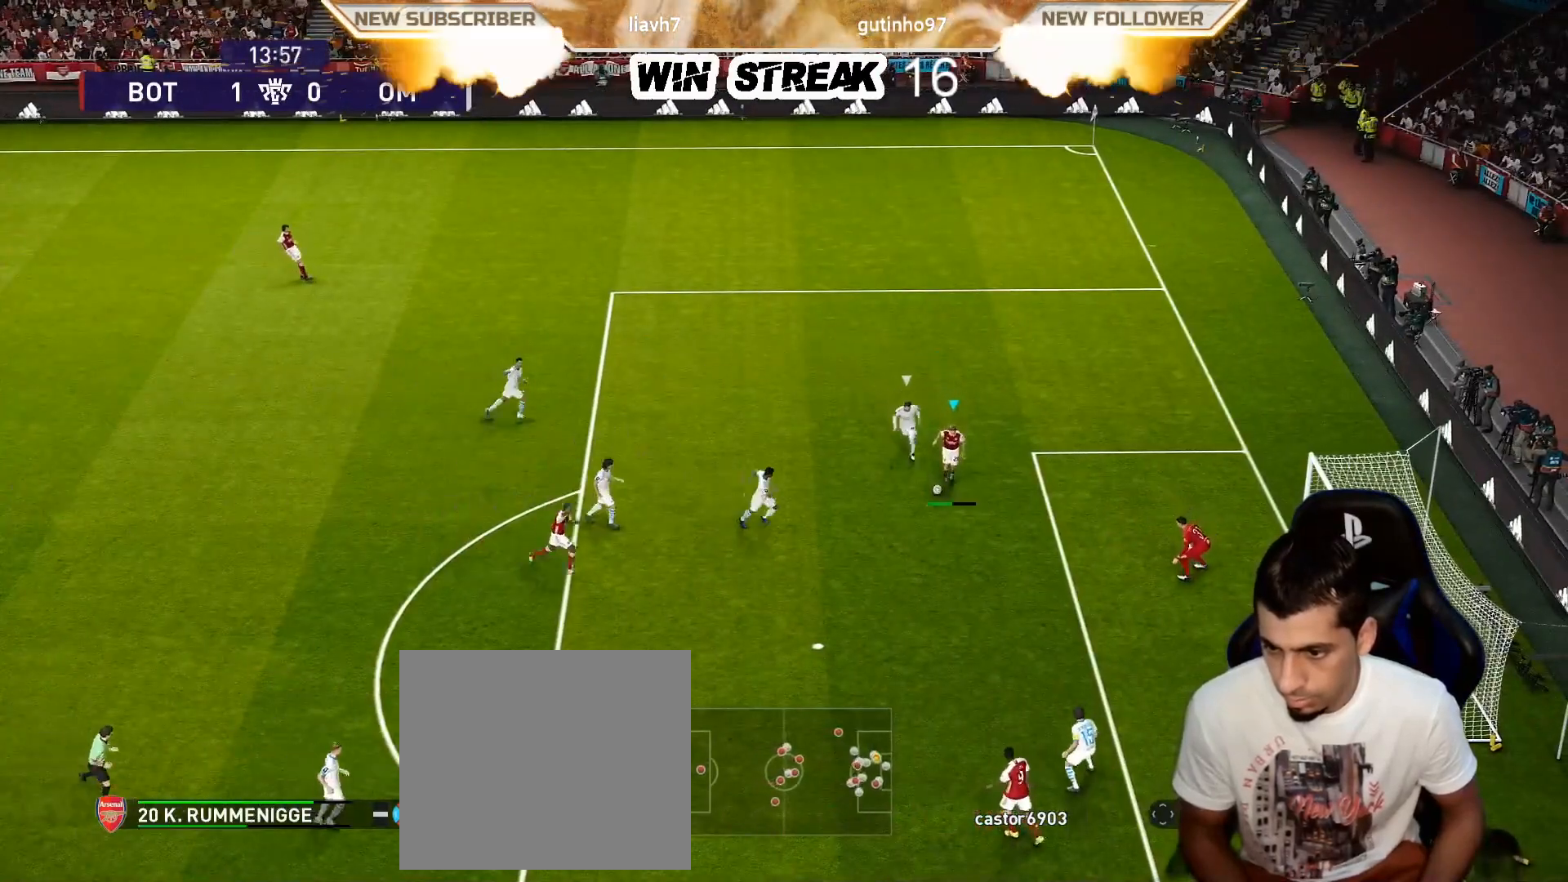
{"buttons": [], "left_stick": "center", "right_stick": "center", "events": [[167, "left_stick", "center"]]}
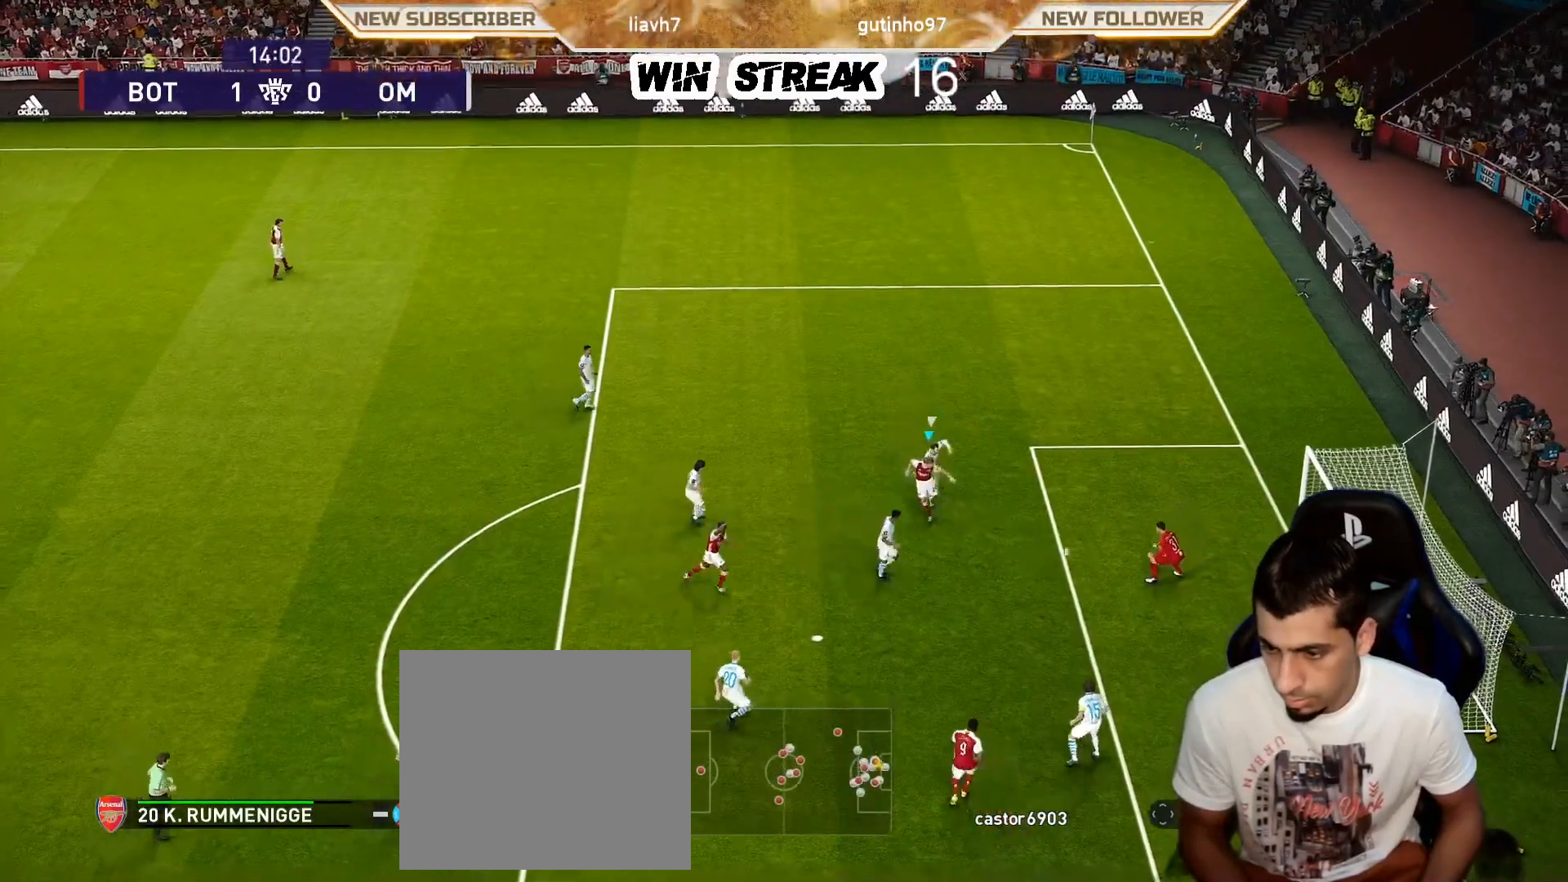
{"buttons": [], "left_stick": "center", "right_stick": "center", "events": []}
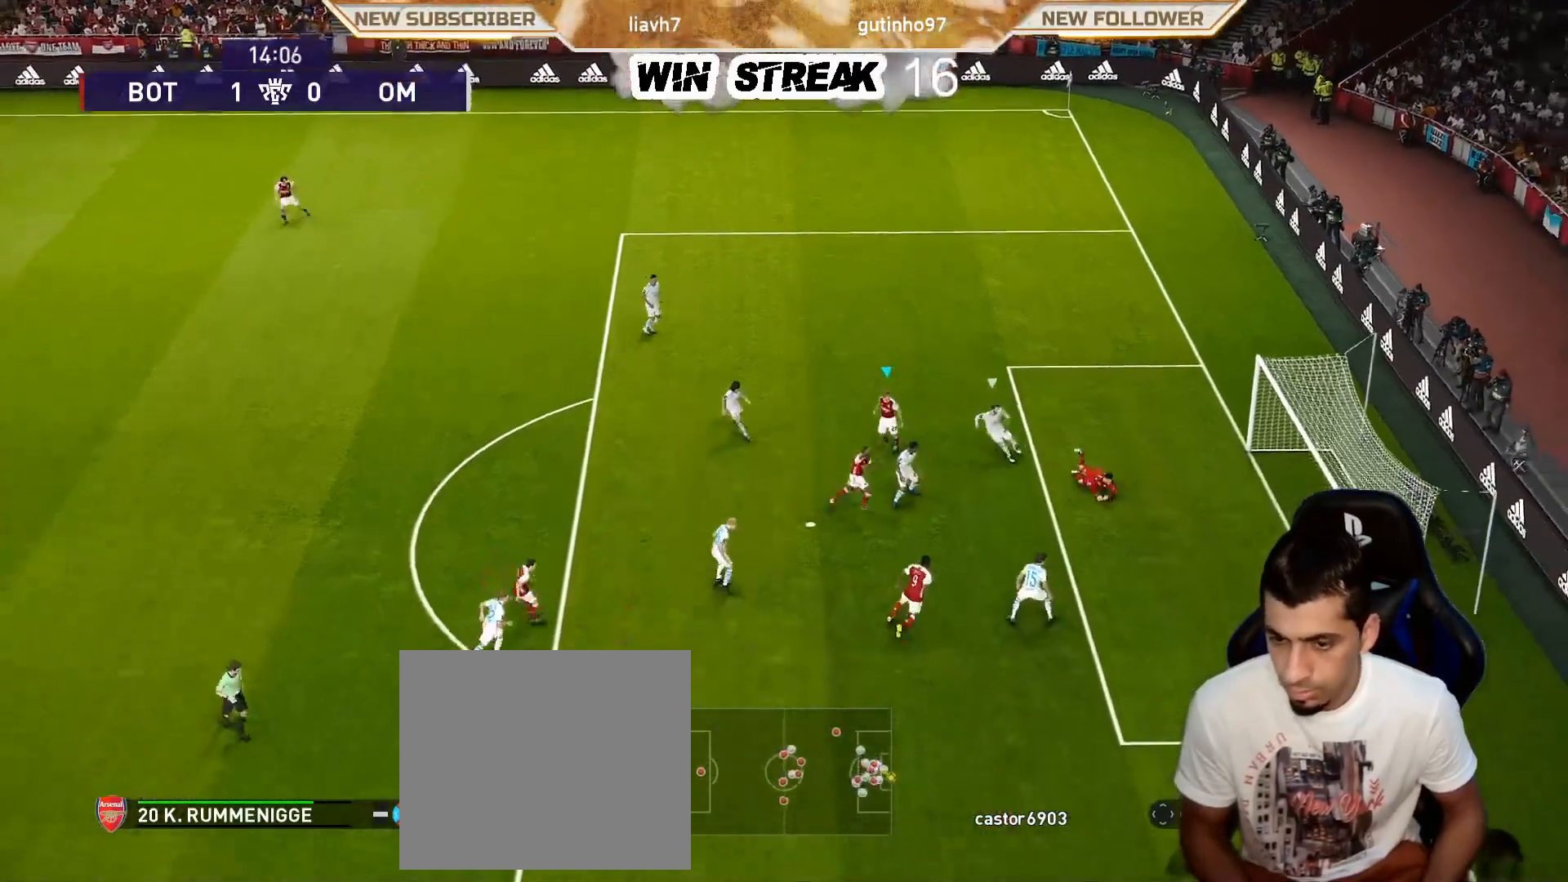
{"buttons": ["CROSS"], "left_stick": "up", "right_stick": "center", "events": [[400, "left_stick", "up"], [433, "CROSS", "down"]]}
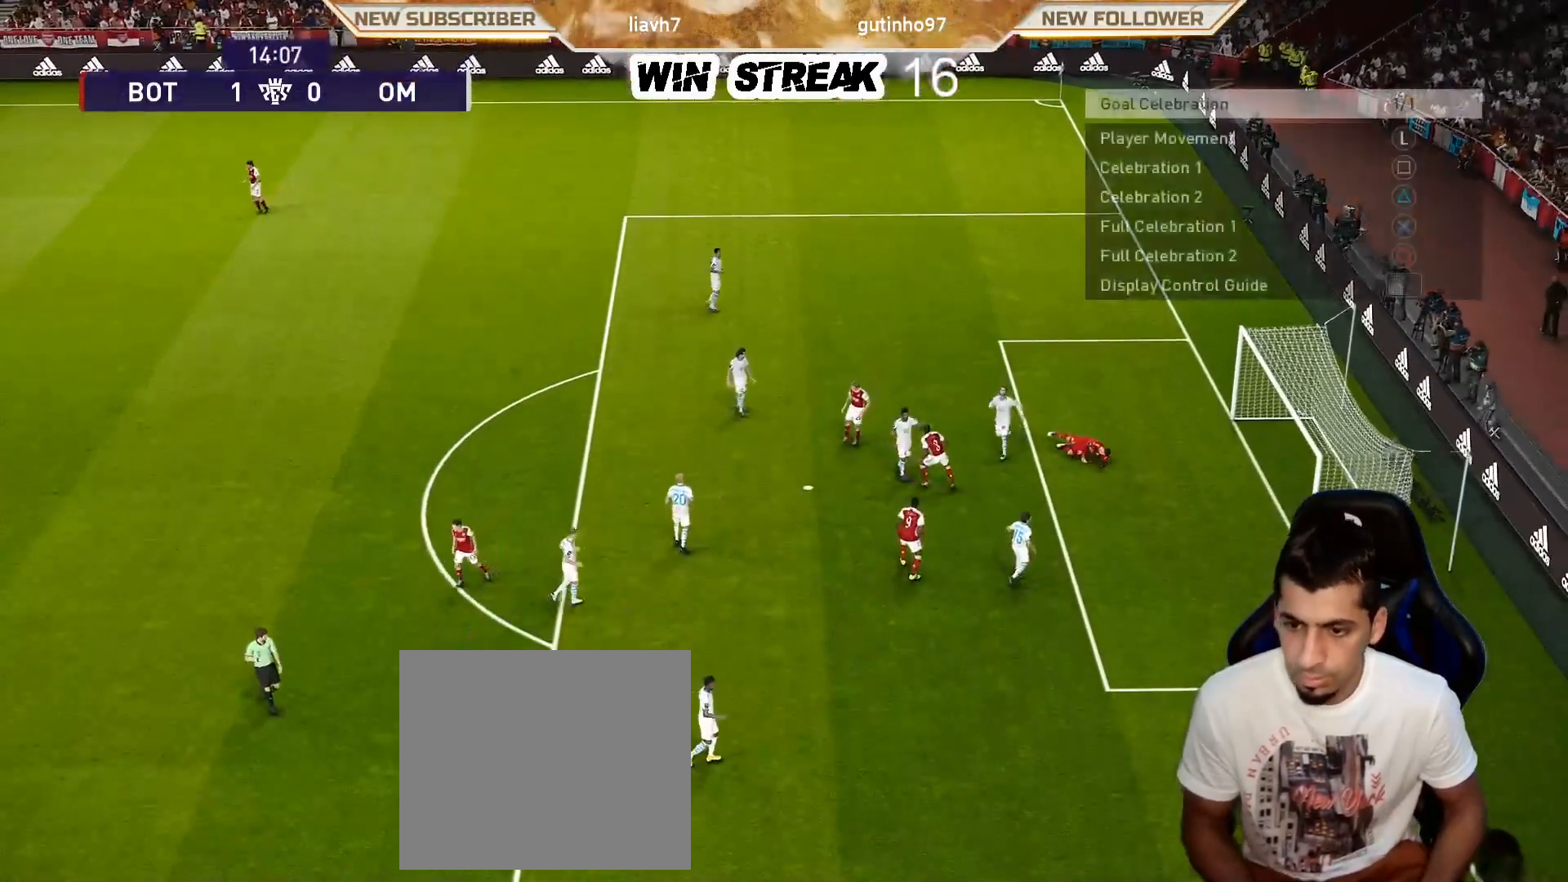
{"buttons": ["CROSS"], "left_stick": "left", "right_stick": "center", "events": [[100, "CROSS", "up"], [133, "left_stick", "left"], [467, "CROSS", "down"]]}
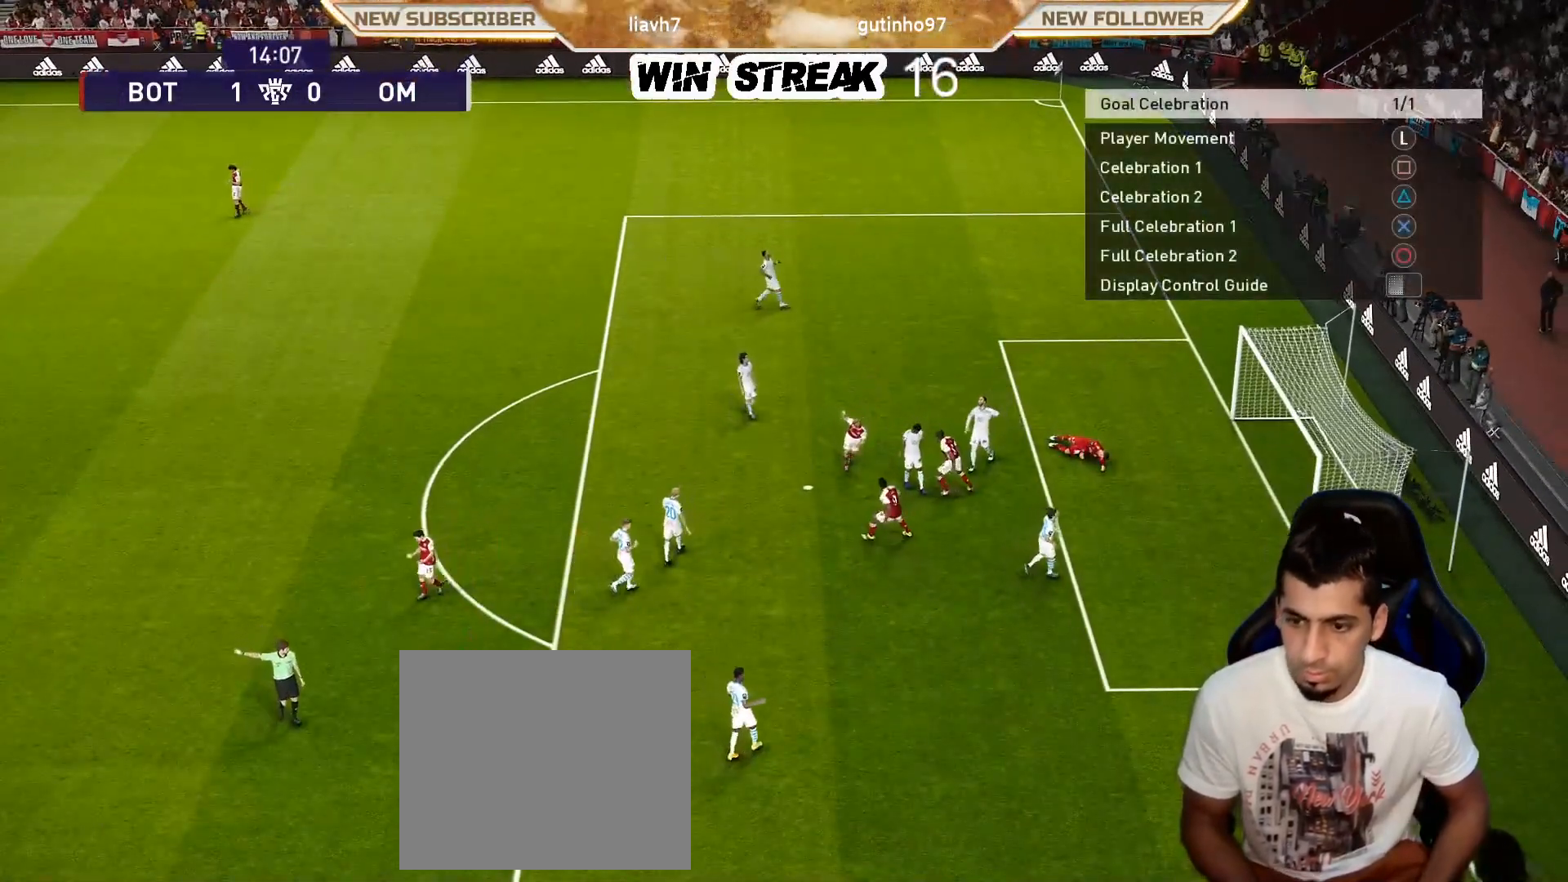
{"buttons": [], "left_stick": "center", "right_stick": "center", "events": [[83, "CROSS", "up"], [167, "CROSS", "down"], [300, "CROSS", "up"], [350, "CROSS", "down"], [383, "left_stick", "center"], [483, "CROSS", "up"]]}
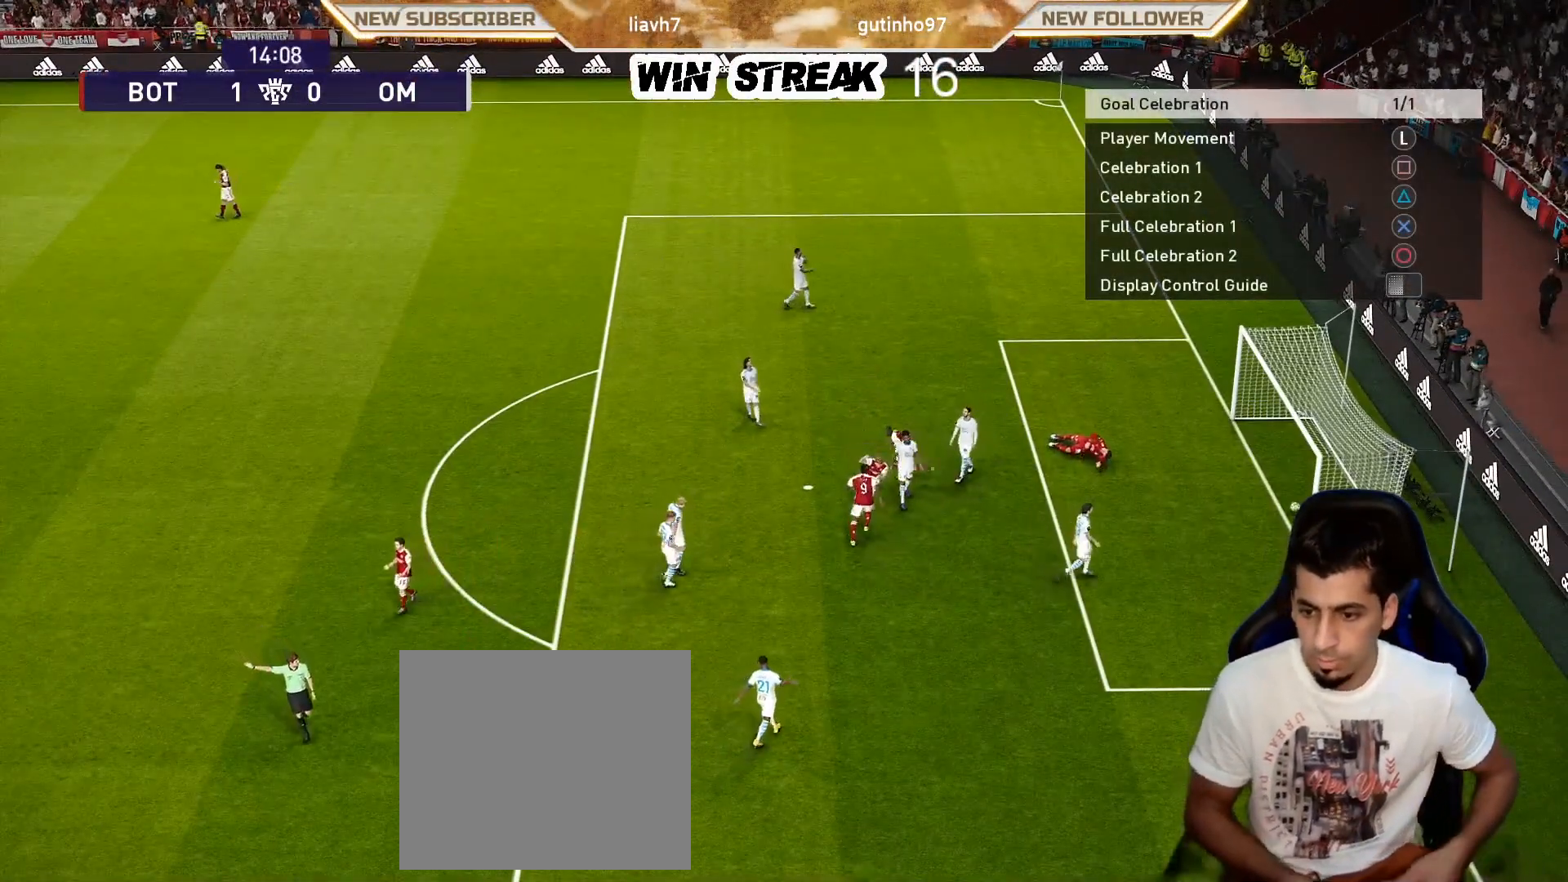
{"buttons": ["CROSS"], "left_stick": "center", "right_stick": "center", "events": [[67, "CROSS", "down"], [183, "CROSS", "up"], [300, "CROSS", "down"], [433, "CROSS", "up"], [500, "CROSS", "down"]]}
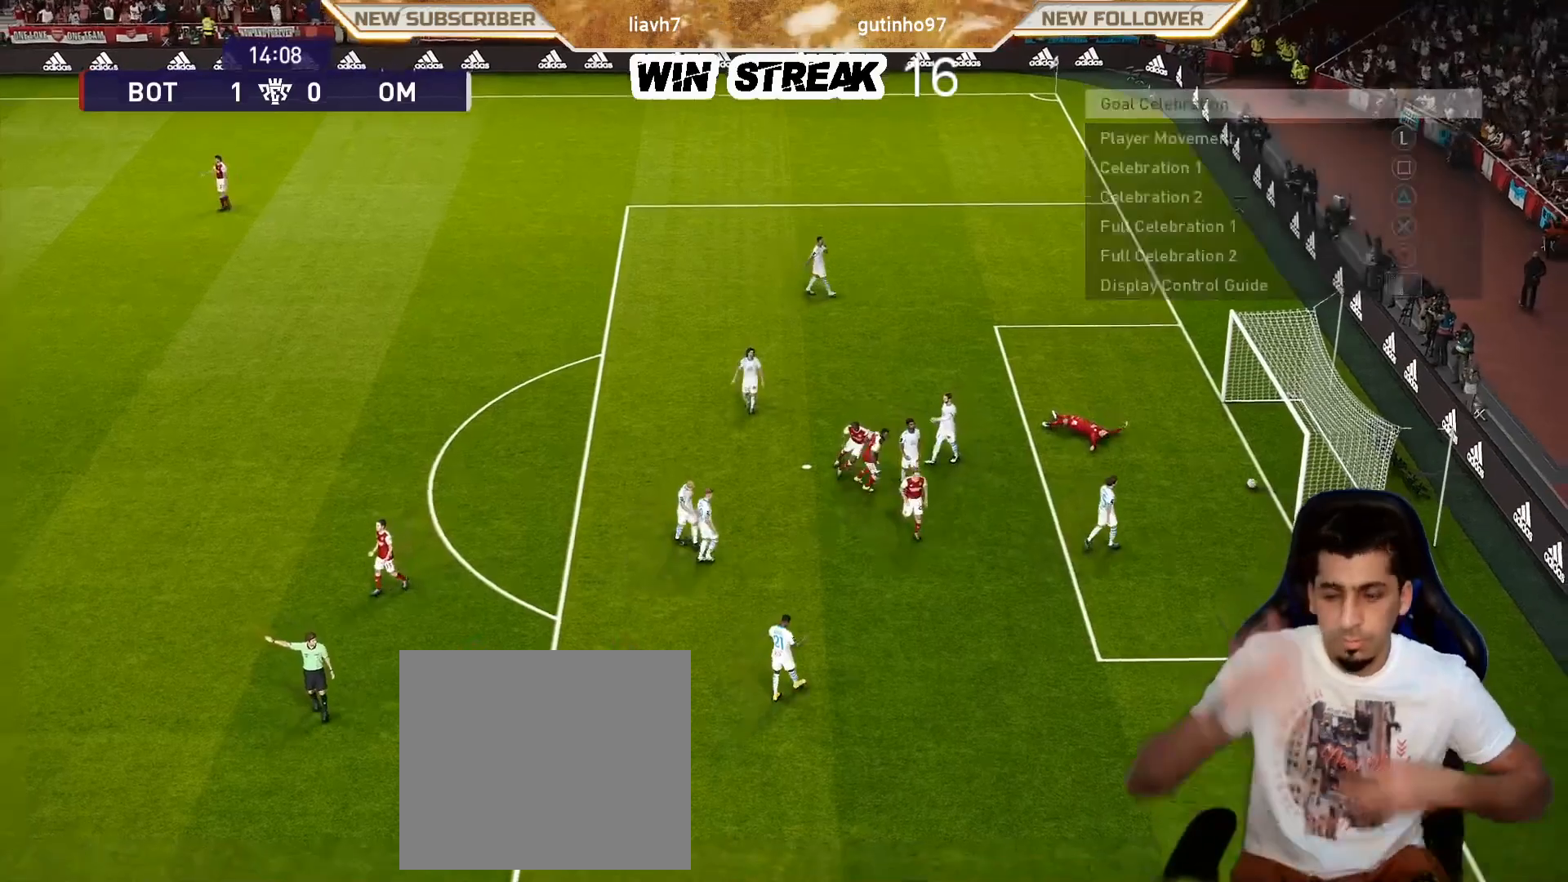
{"buttons": [], "left_stick": "center", "right_stick": "center", "events": [[117, "CROSS", "up"], [200, "CROSS", "down"], [300, "CROSS", "up"]]}